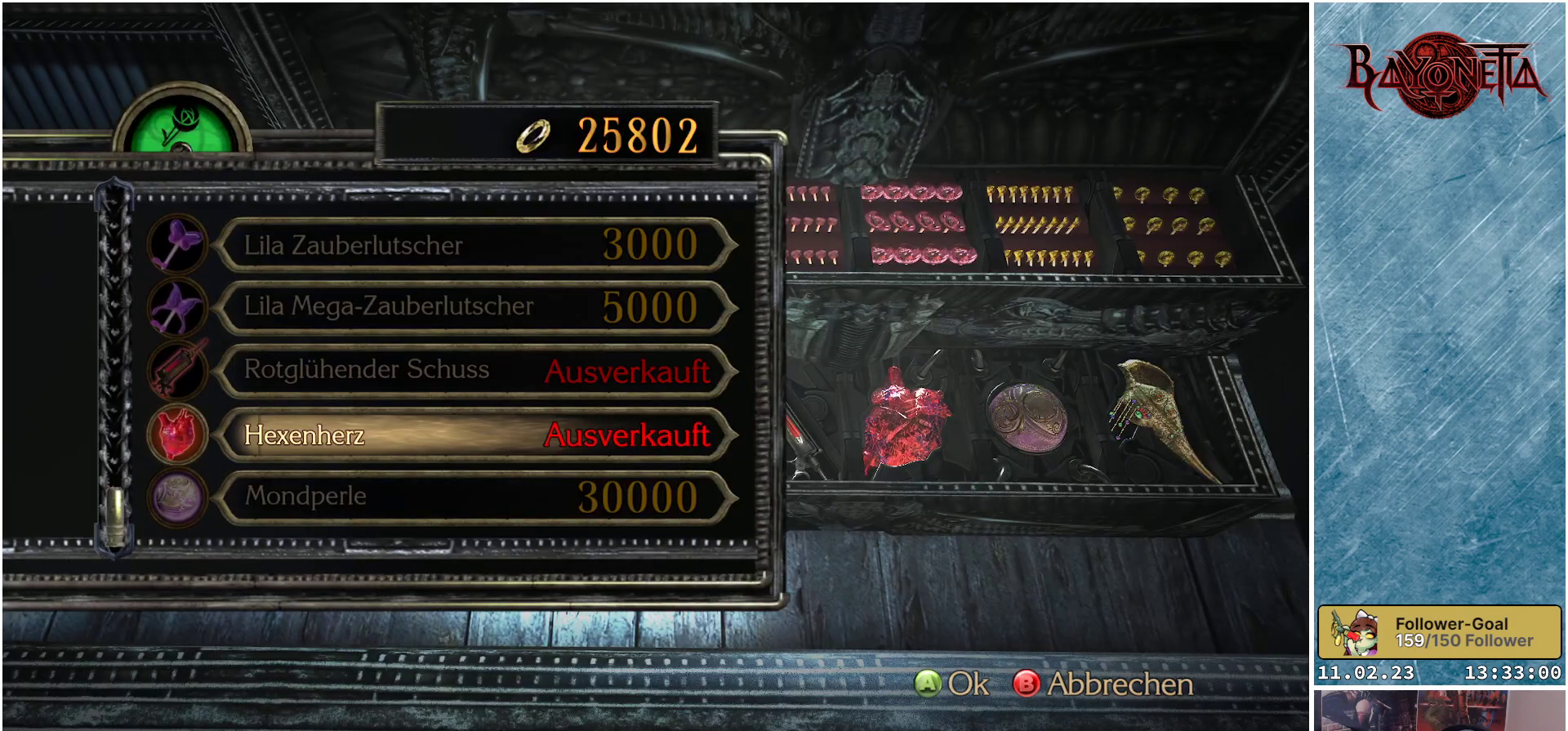
Gameplay with a controller (Xbox layout); each line is a JSON object with the inputs held at the frame after it. "events" lists button and stick changes between this image and that frame as [ms after this image, input, new state], when the widget could be followed in between.
{"buttons": [], "left_stick": "center", "right_stick": "center", "events": [[134, "DPAD_UP", "down"], [200, "DPAD_UP", "up"], [384, "DPAD_UP", "down"], [501, "DPAD_UP", "up"]]}
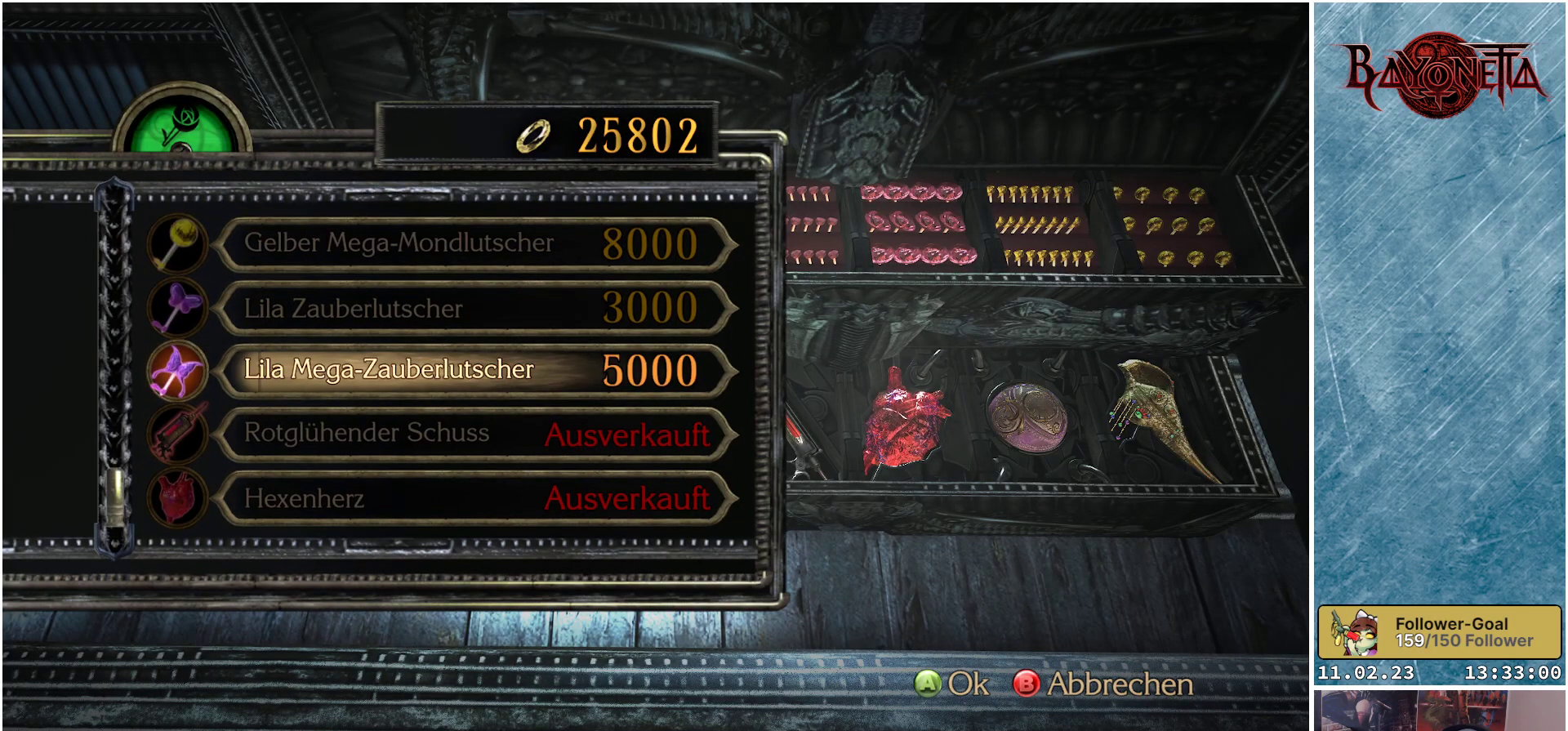
{"buttons": ["DPAD_UP"], "left_stick": "center", "right_stick": "center", "events": [[100, "DPAD_UP", "down"]]}
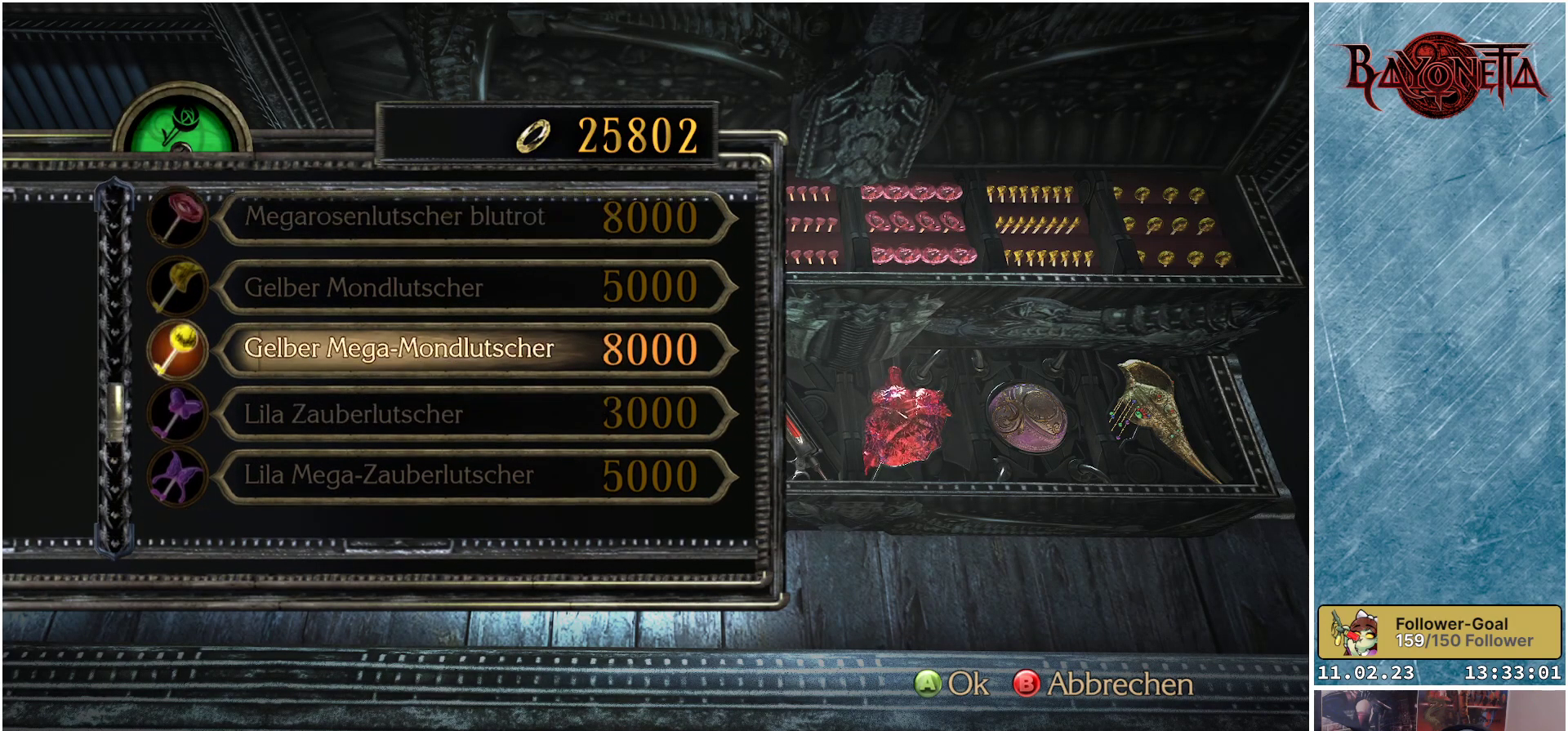
{"buttons": ["DPAD_UP"], "left_stick": "center", "right_stick": "center", "events": []}
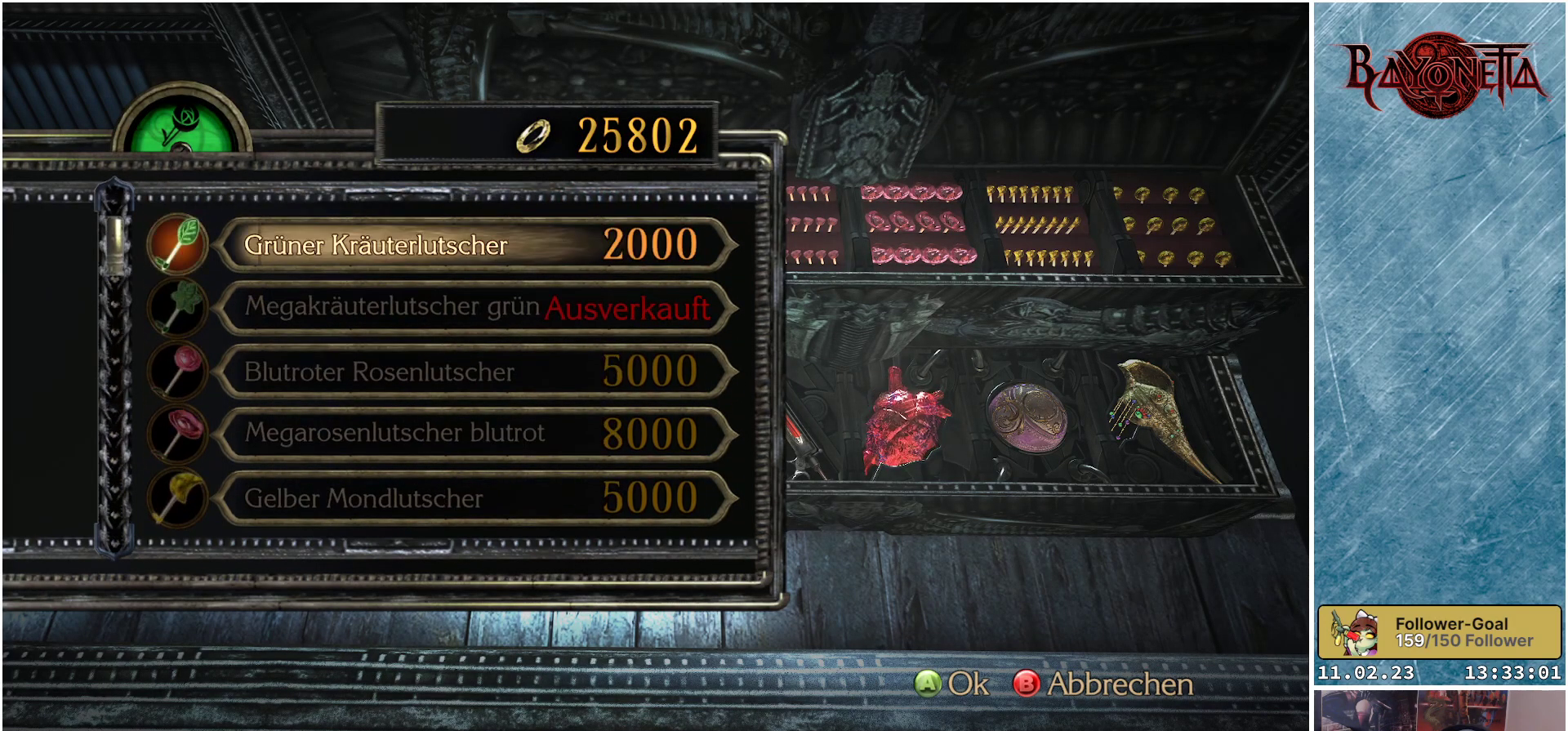
{"buttons": ["A"], "left_stick": "center", "right_stick": "center", "events": [[267, "DPAD_UP", "up"], [500, "A", "down"]]}
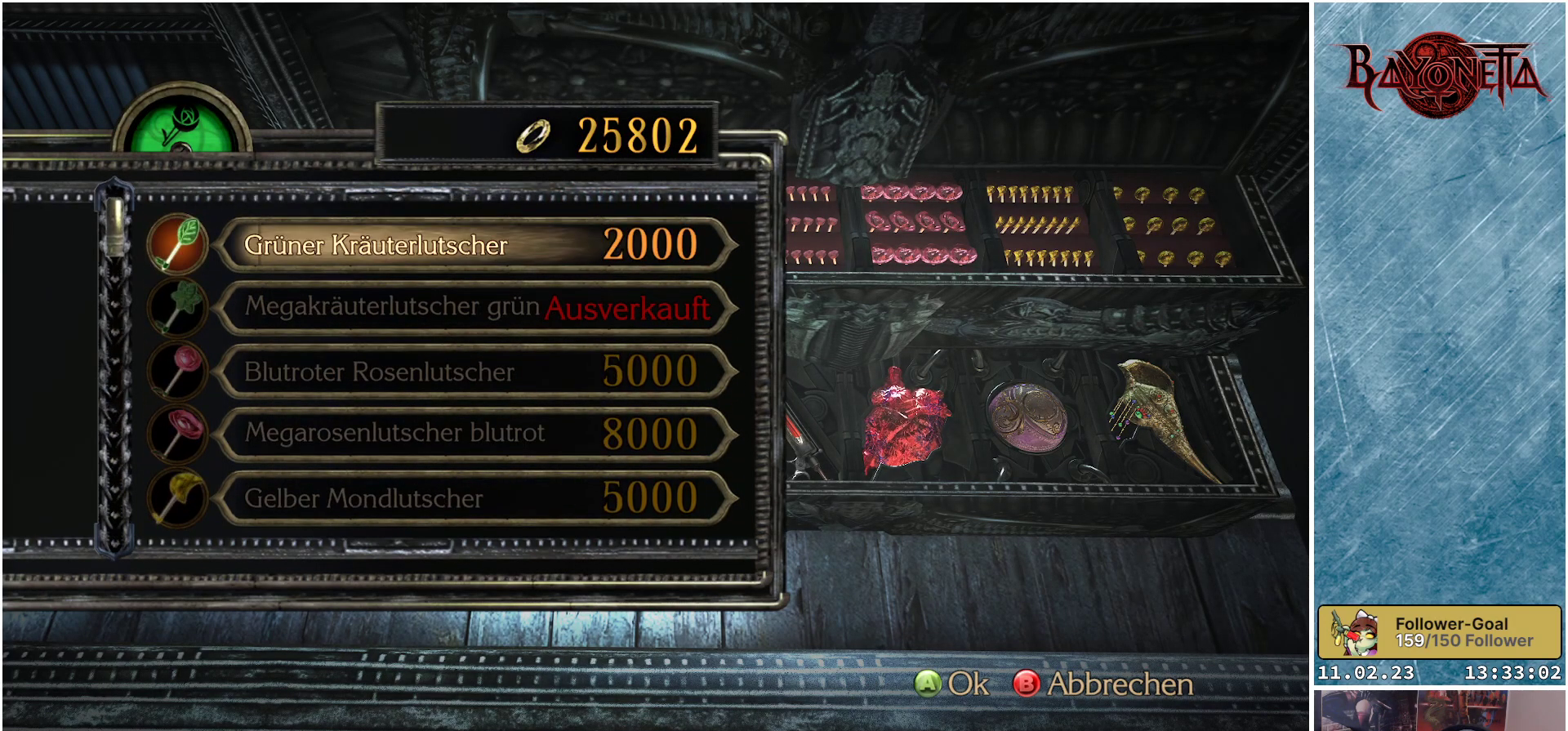
{"buttons": ["DPAD_LEFT"], "left_stick": "center", "right_stick": "center", "events": [[134, "A", "up"], [484, "DPAD_LEFT", "down"]]}
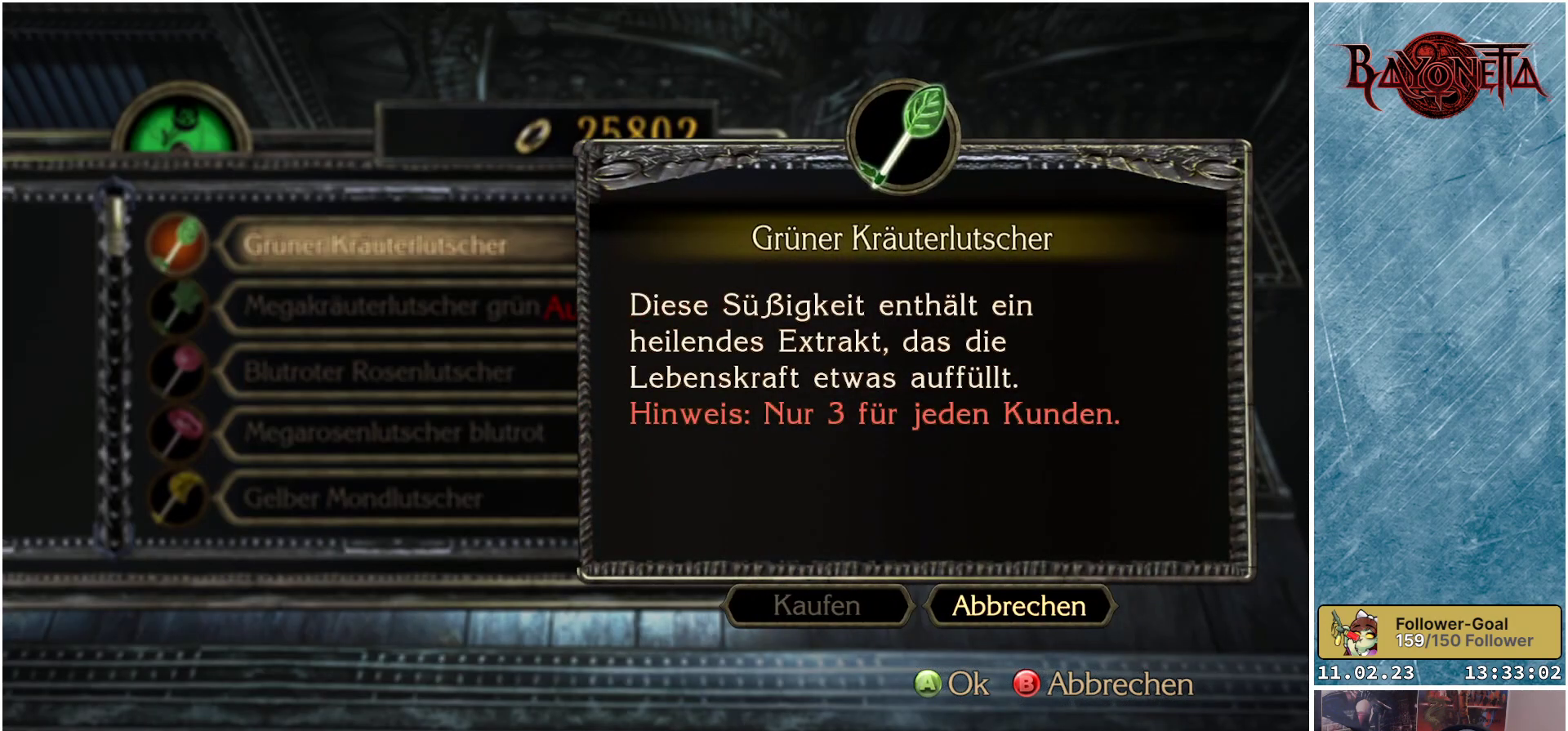
{"buttons": [], "left_stick": "center", "right_stick": "center", "events": [[116, "DPAD_LEFT", "up"], [150, "A", "down"], [250, "A", "up"]]}
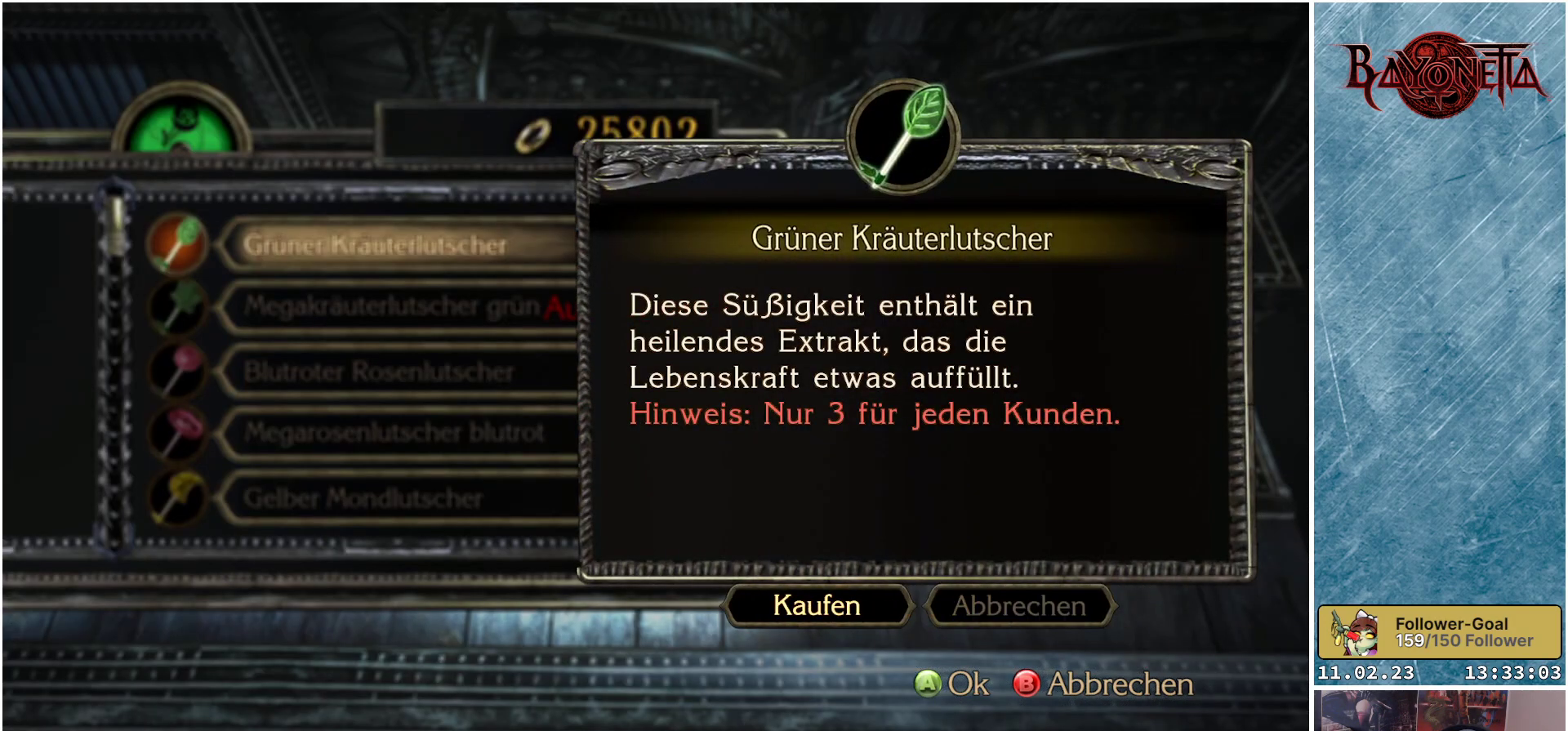
{"buttons": ["A"], "left_stick": "center", "right_stick": "center", "events": [[484, "A", "down"]]}
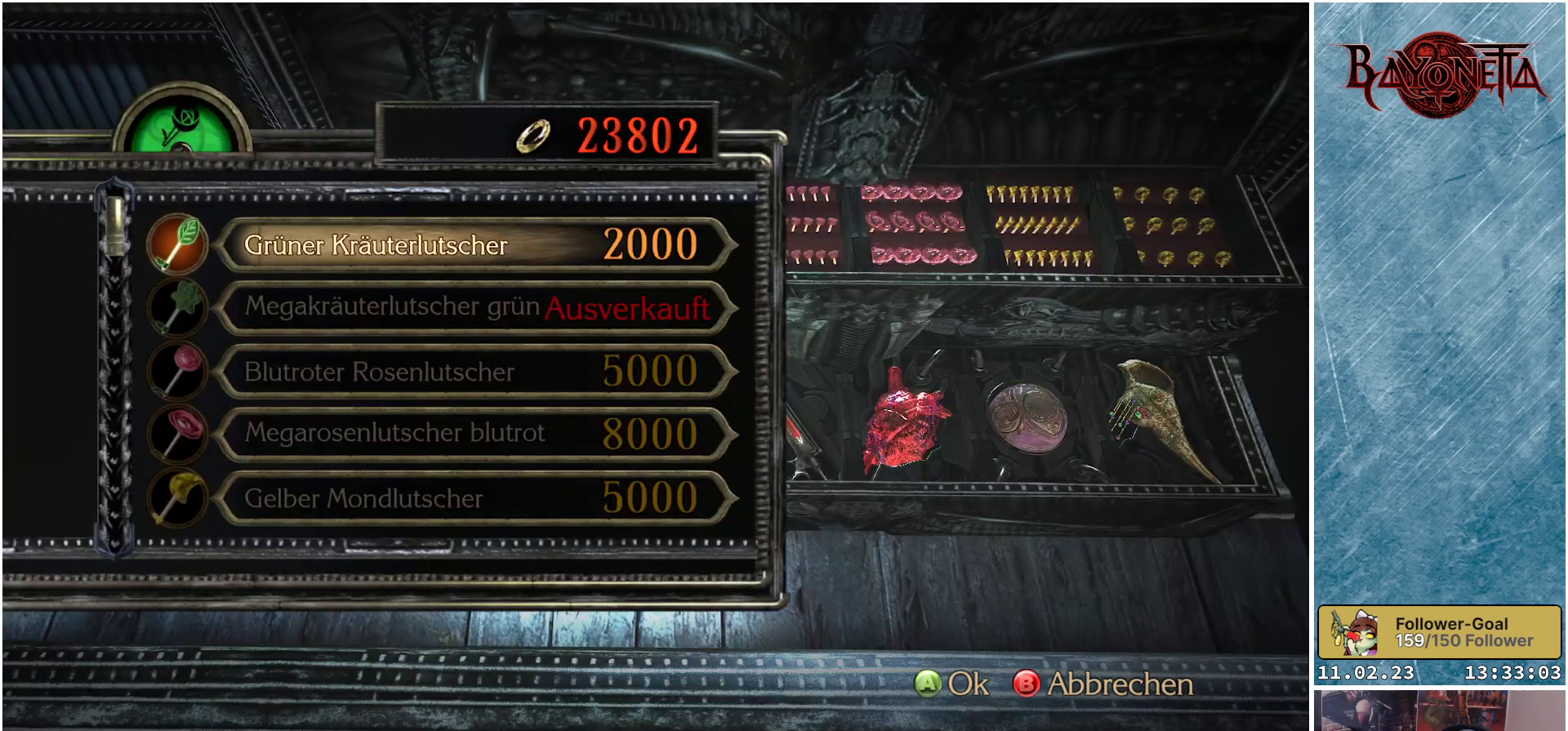
{"buttons": ["DPAD_LEFT"], "left_stick": "center", "right_stick": "center", "events": [[100, "A", "up"], [500, "DPAD_LEFT", "down"]]}
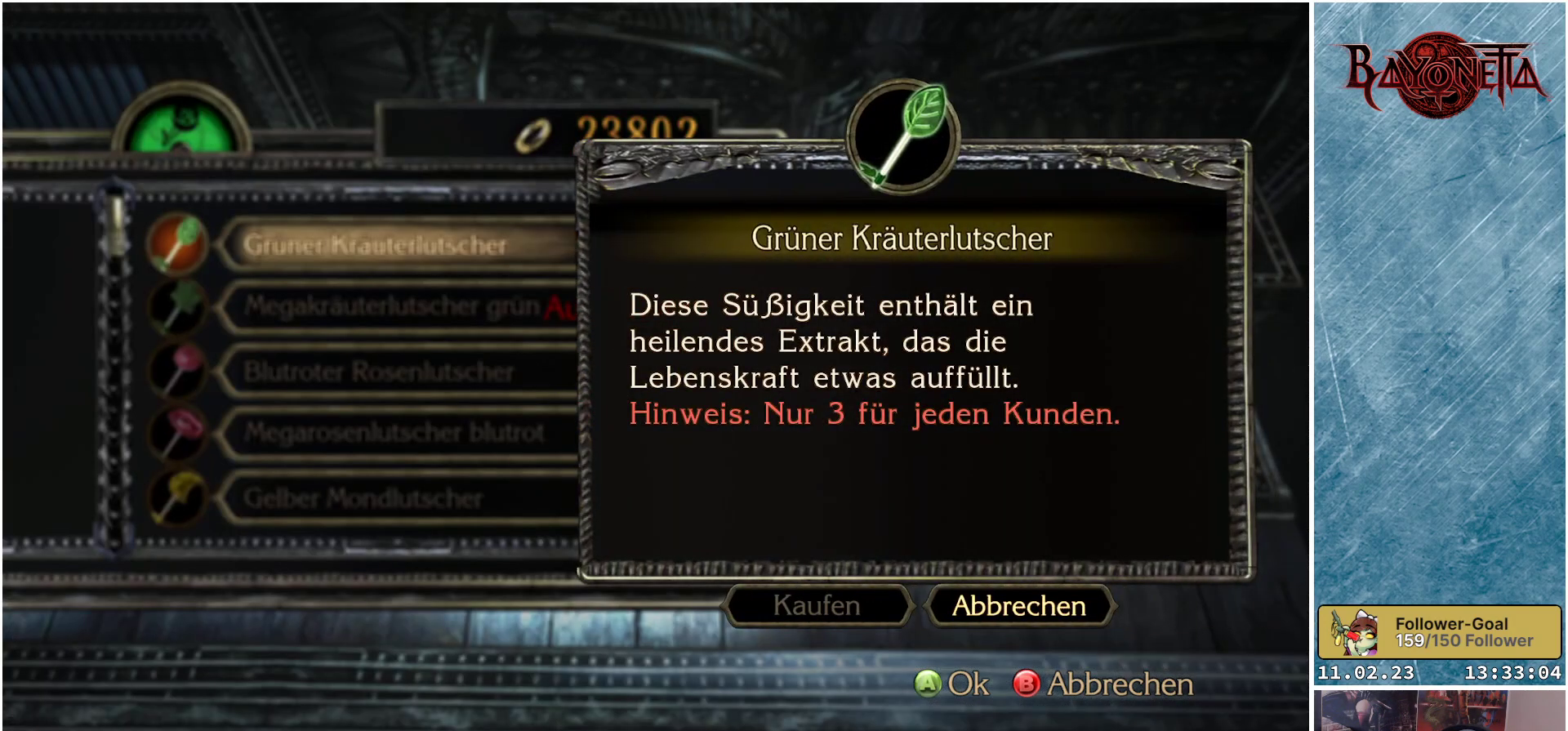
{"buttons": [], "left_stick": "center", "right_stick": "center", "events": [[117, "A", "down"], [134, "DPAD_LEFT", "up"], [234, "A", "up"]]}
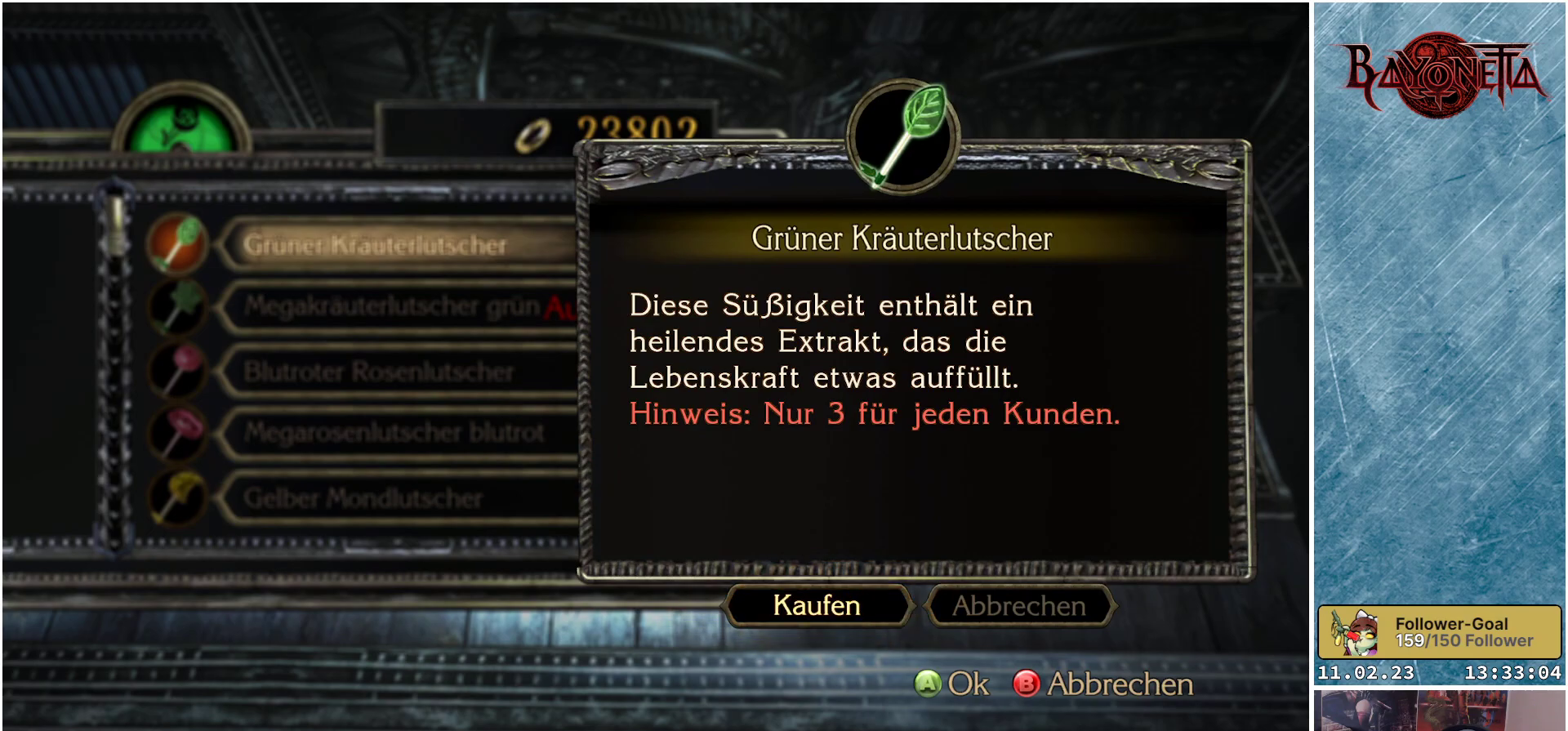
{"buttons": ["A"], "left_stick": "center", "right_stick": "center", "events": [[400, "A", "down"]]}
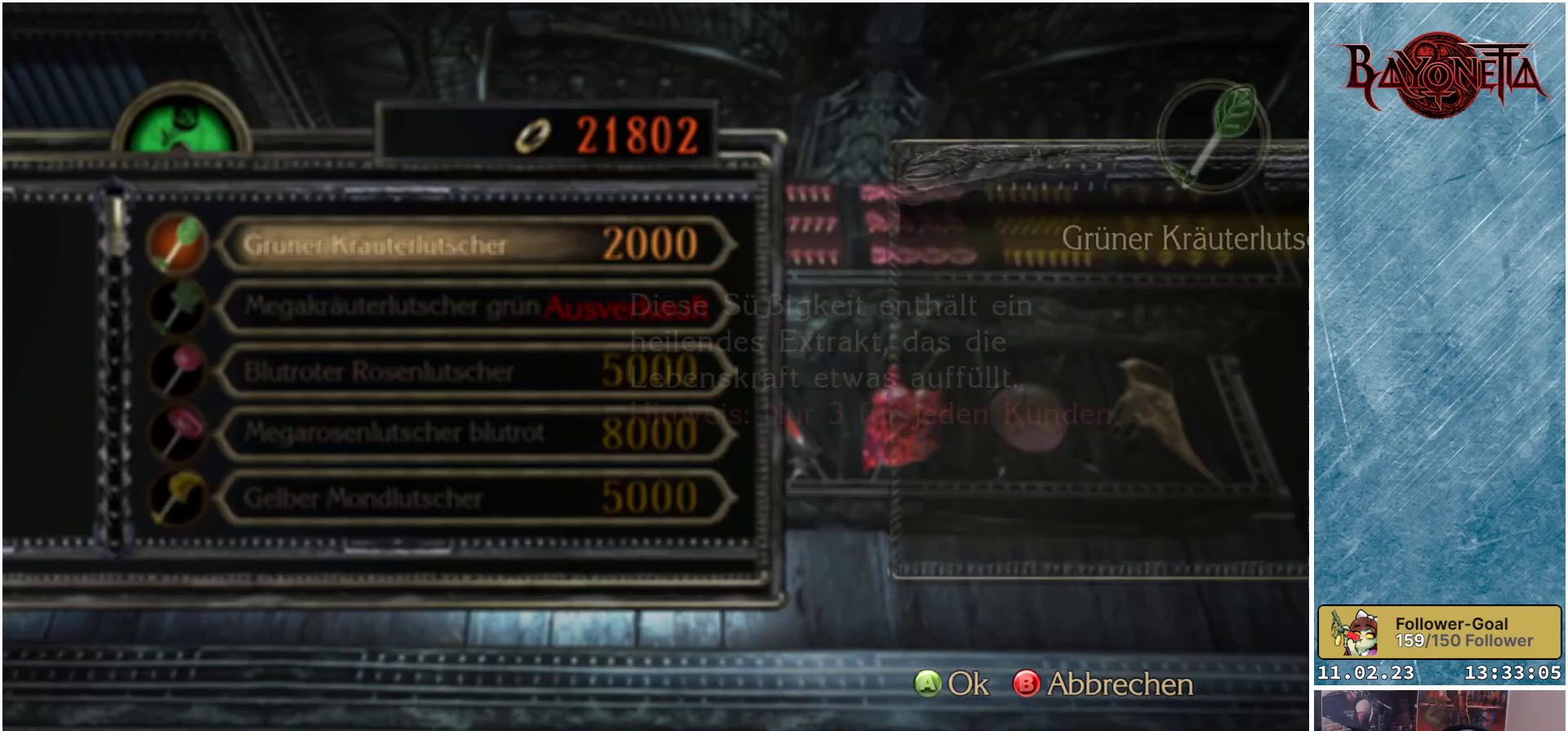
{"buttons": ["DPAD_LEFT"], "left_stick": "center", "right_stick": "center", "events": [[33, "A", "up"], [400, "DPAD_LEFT", "down"]]}
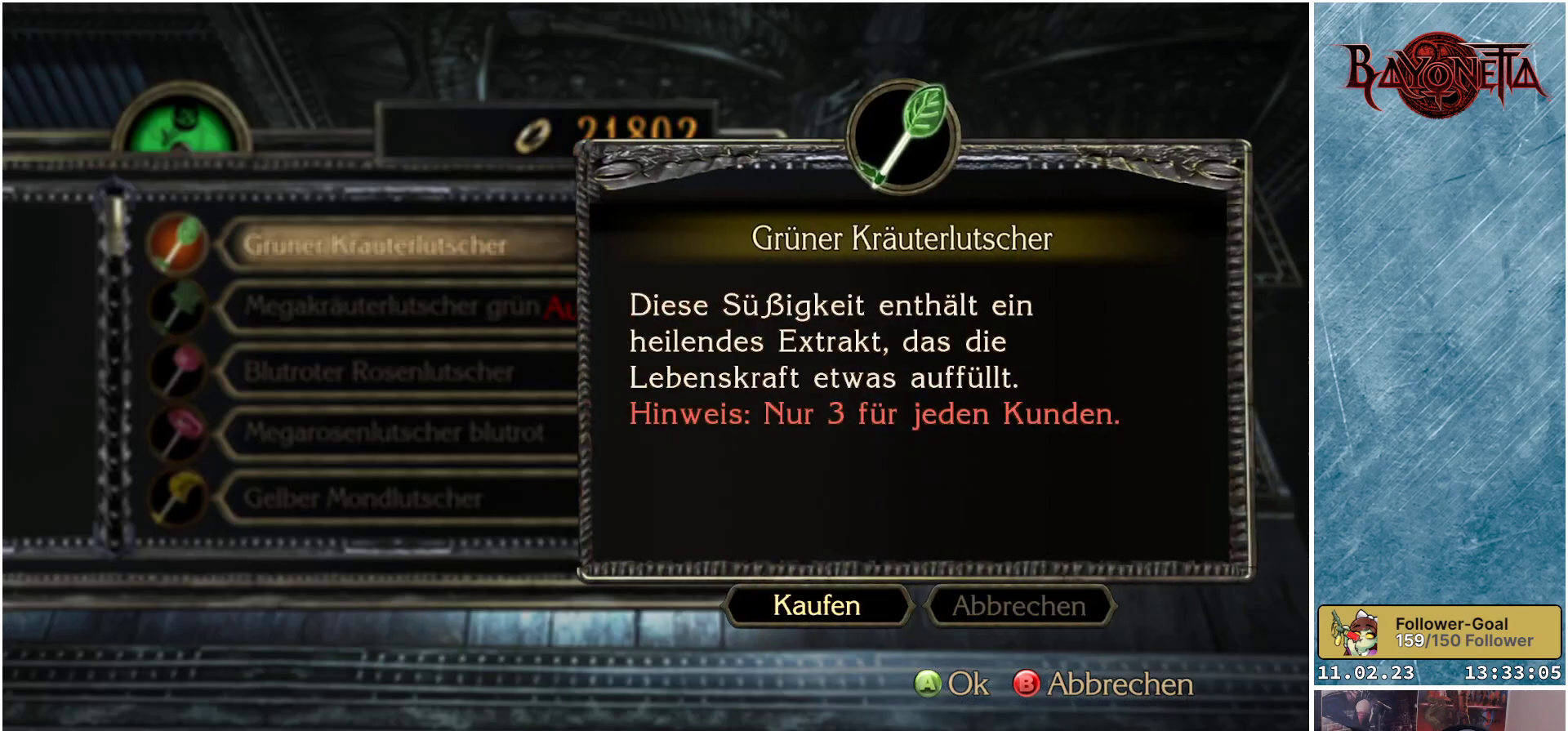
{"buttons": [], "left_stick": "center", "right_stick": "center", "events": [[16, "A", "down"], [16, "DPAD_LEFT", "up"], [100, "A", "up"]]}
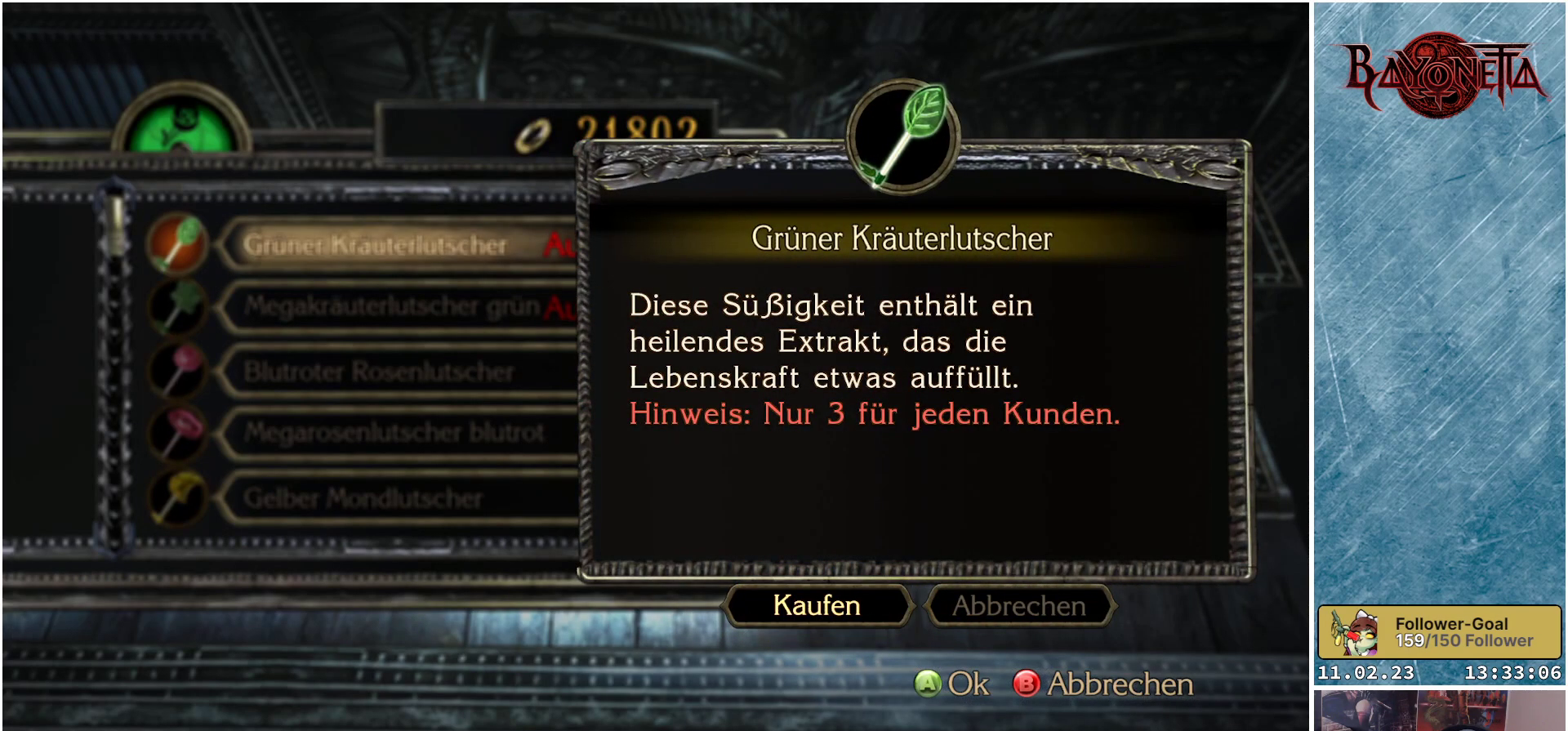
{"buttons": [], "left_stick": "center", "right_stick": "center", "events": [[334, "B", "down"], [417, "B", "up"]]}
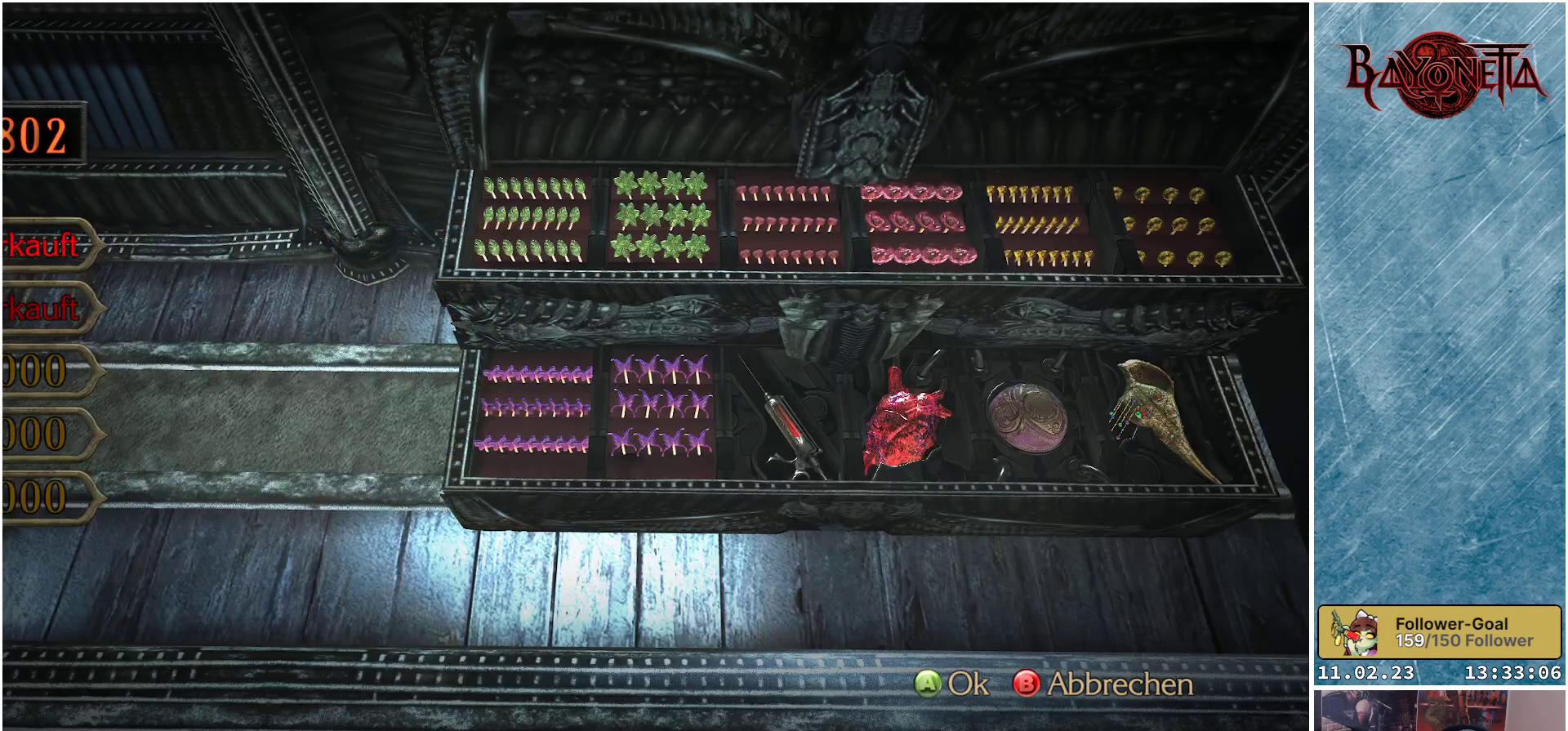
{"buttons": [], "left_stick": "center", "right_stick": "center", "events": []}
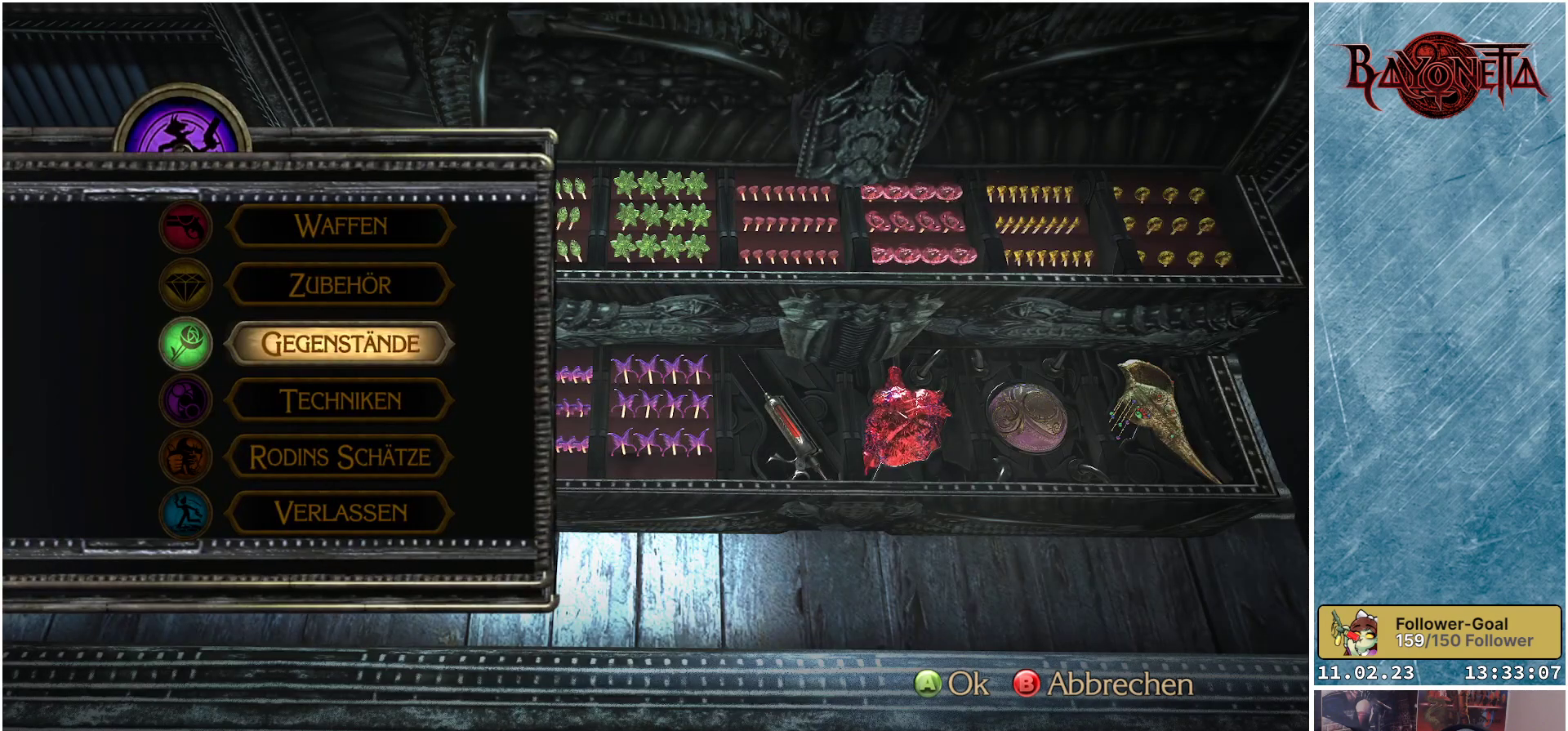
{"buttons": [], "left_stick": "center", "right_stick": "center", "events": [[317, "DPAD_DOWN", "down"], [417, "DPAD_DOWN", "up"]]}
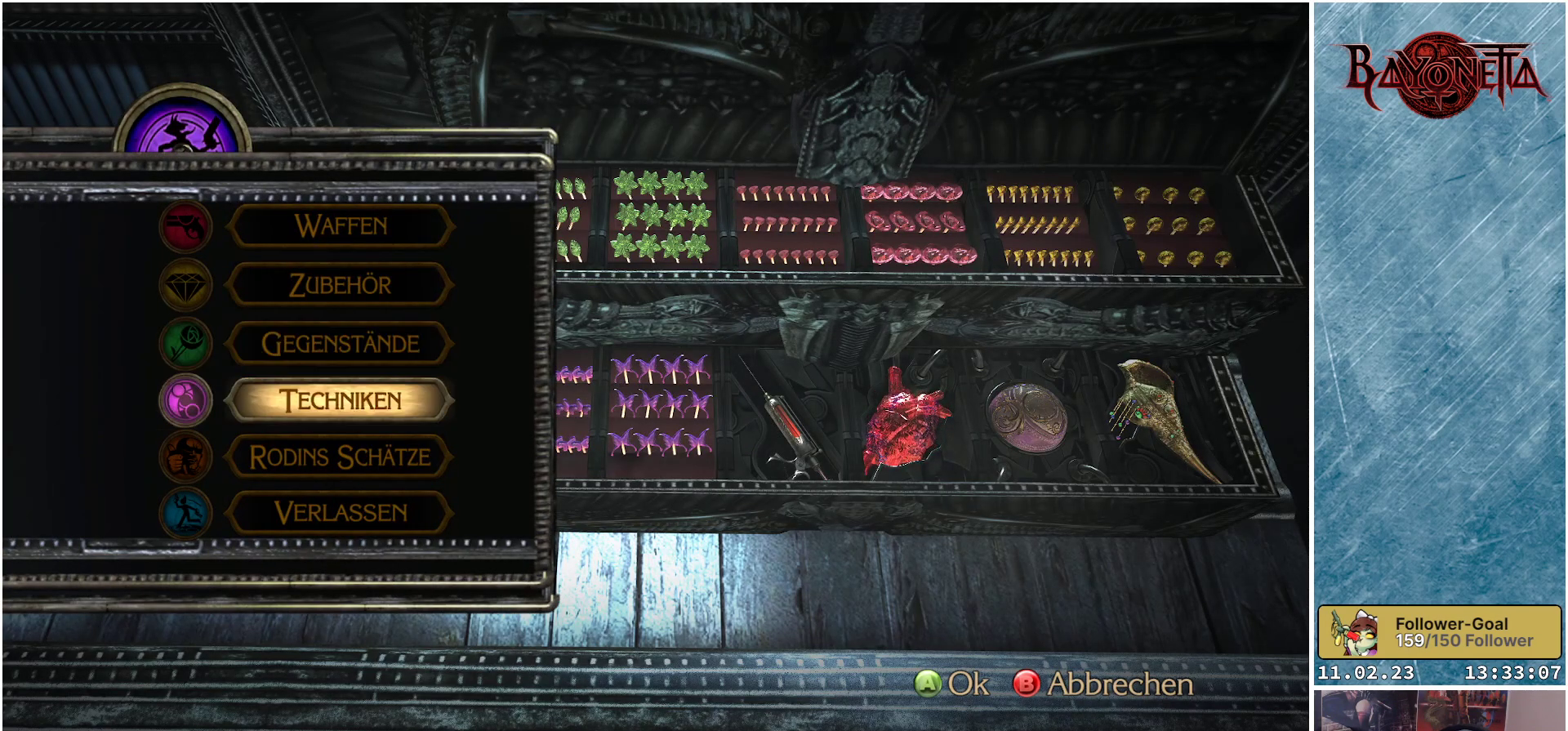
{"buttons": ["A"], "left_stick": "center", "right_stick": "center", "events": [[33, "DPAD_DOWN", "down"], [117, "DPAD_DOWN", "up"], [217, "DPAD_DOWN", "down"], [317, "DPAD_DOWN", "up"], [400, "A", "down"]]}
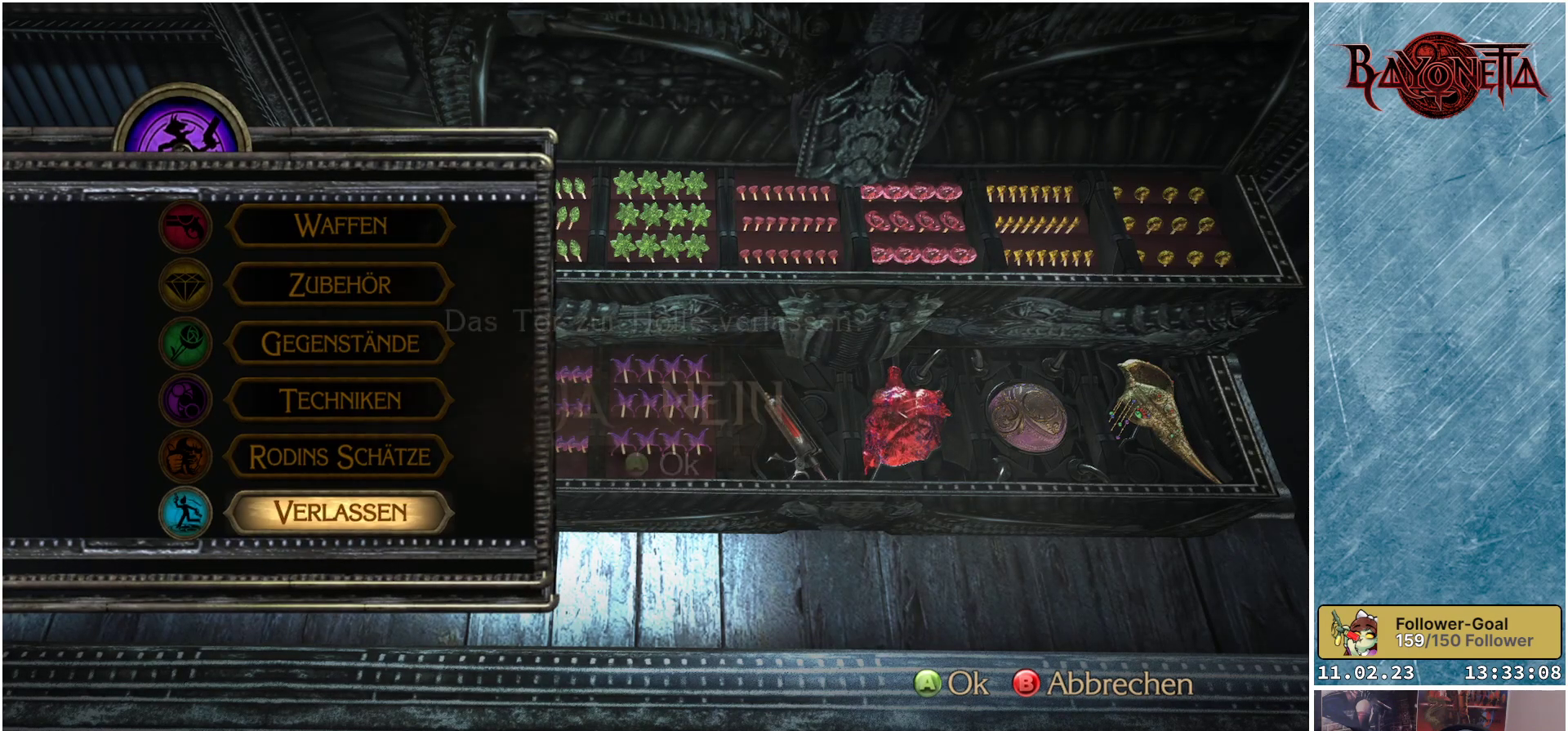
{"buttons": ["A"], "left_stick": "center", "right_stick": "center", "events": [[34, "A", "up"], [401, "DPAD_LEFT", "down"], [501, "A", "down"], [501, "DPAD_LEFT", "up"]]}
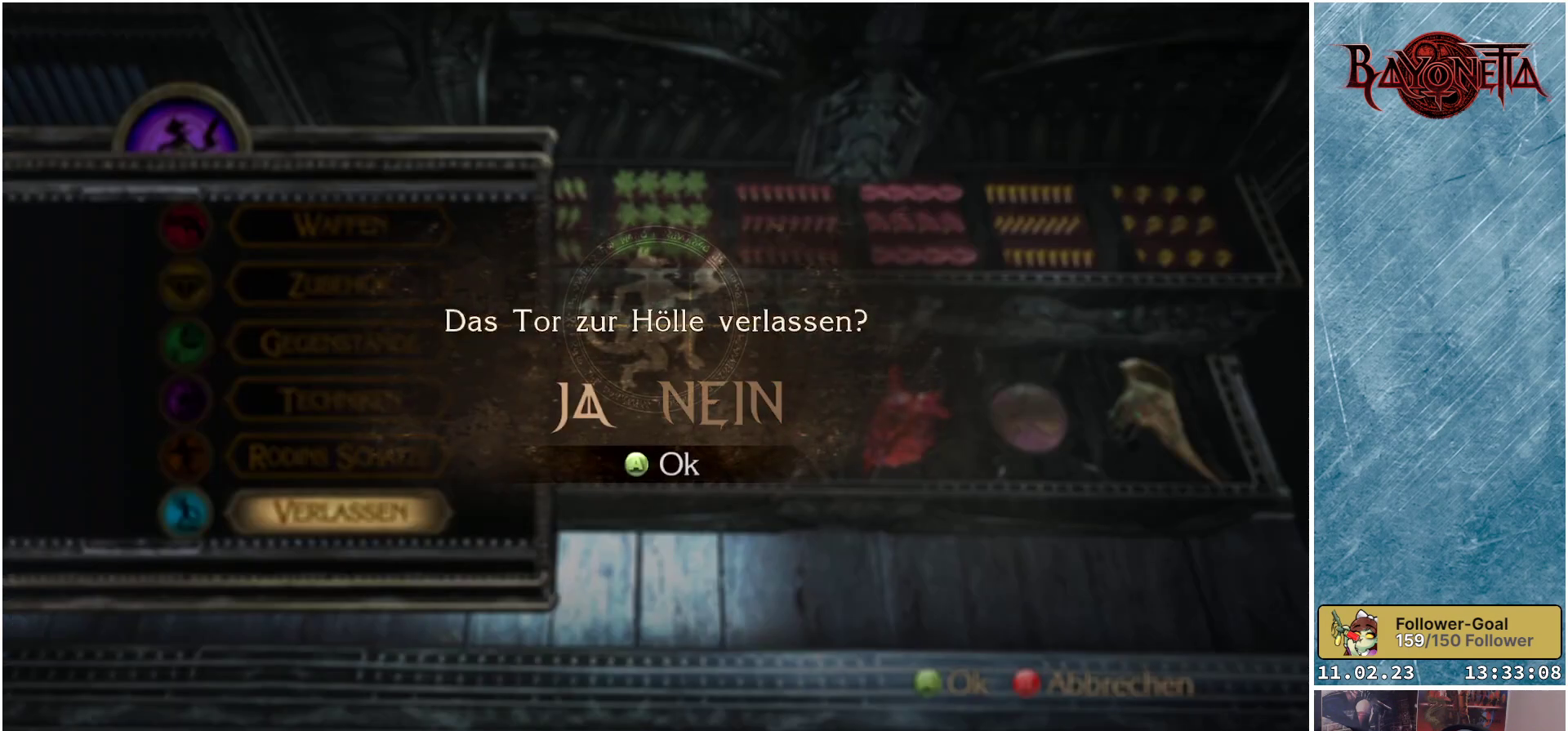
{"buttons": [], "left_stick": "center", "right_stick": "center", "events": [[133, "A", "up"]]}
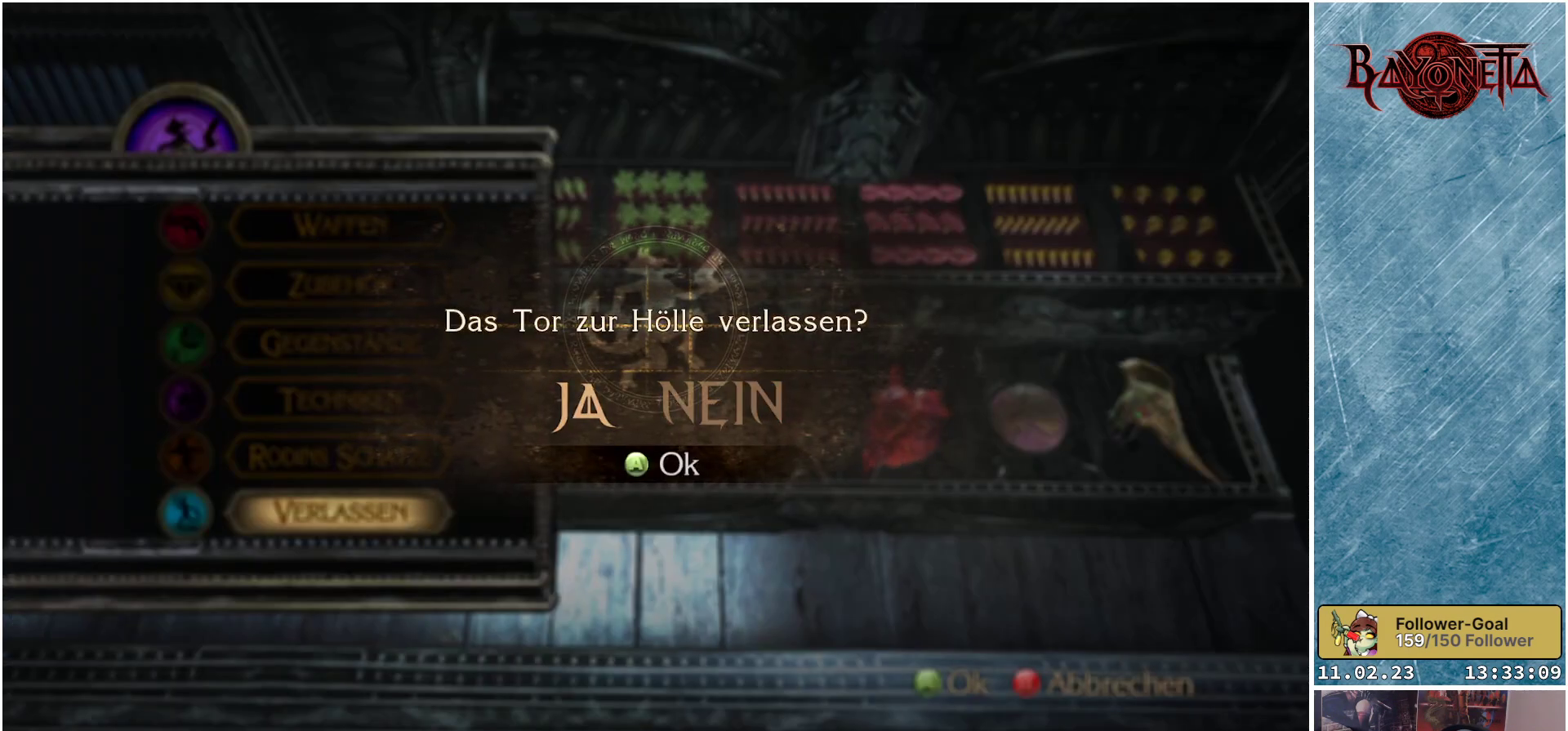
{"buttons": [], "left_stick": "center", "right_stick": "center", "events": []}
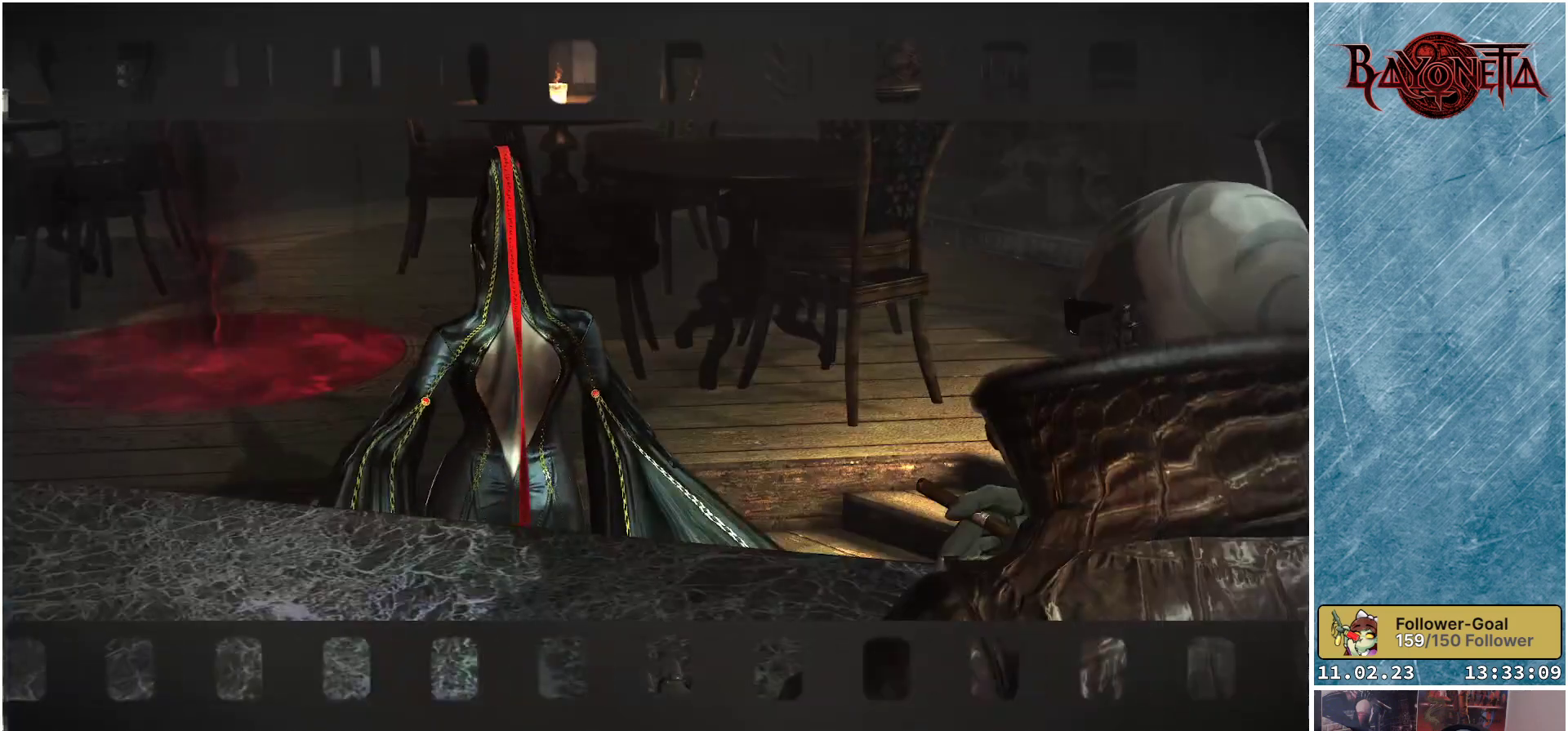
{"buttons": [], "left_stick": "center", "right_stick": "center", "events": []}
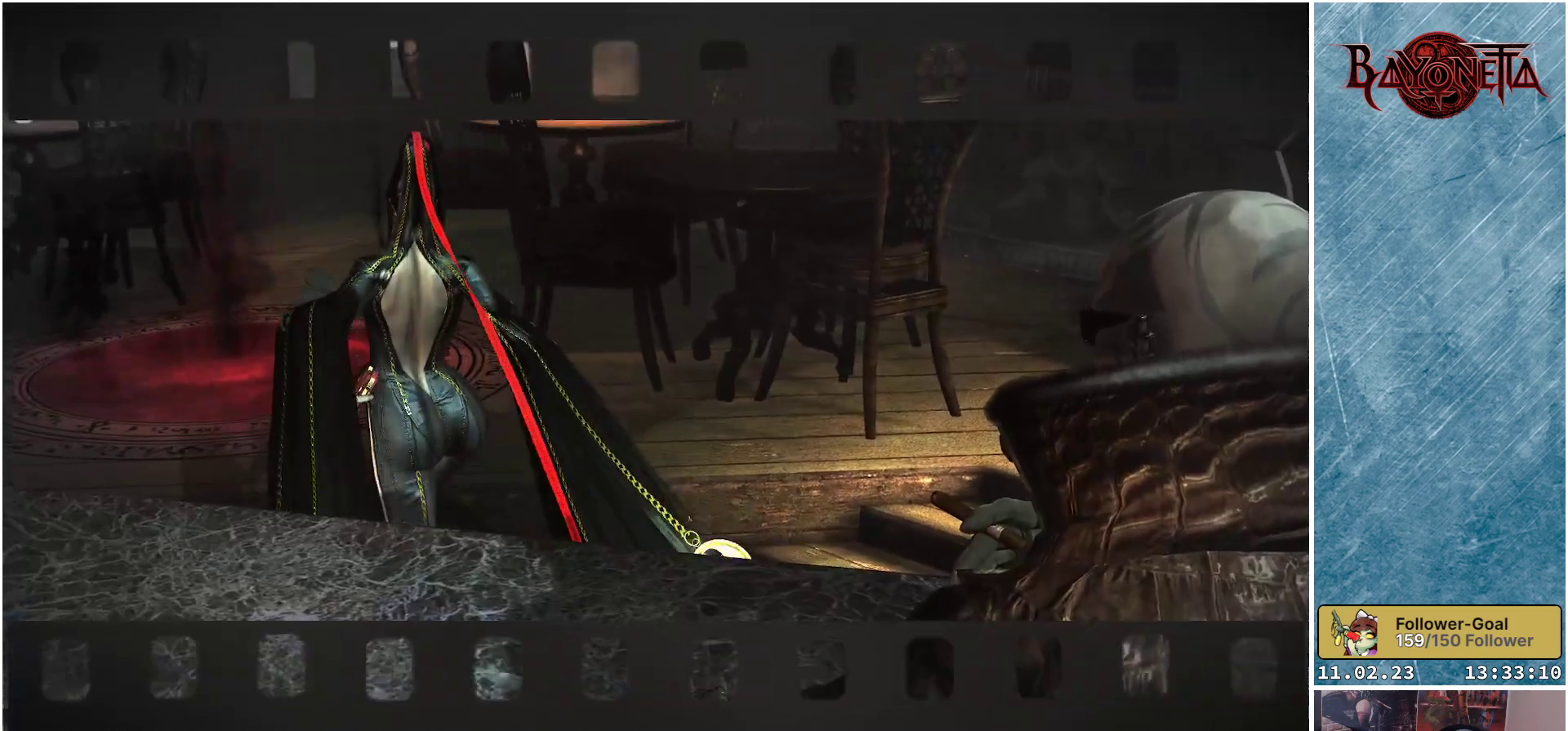
{"buttons": [], "left_stick": "center", "right_stick": "center", "events": [[384, "START", "down"], [484, "START", "up"]]}
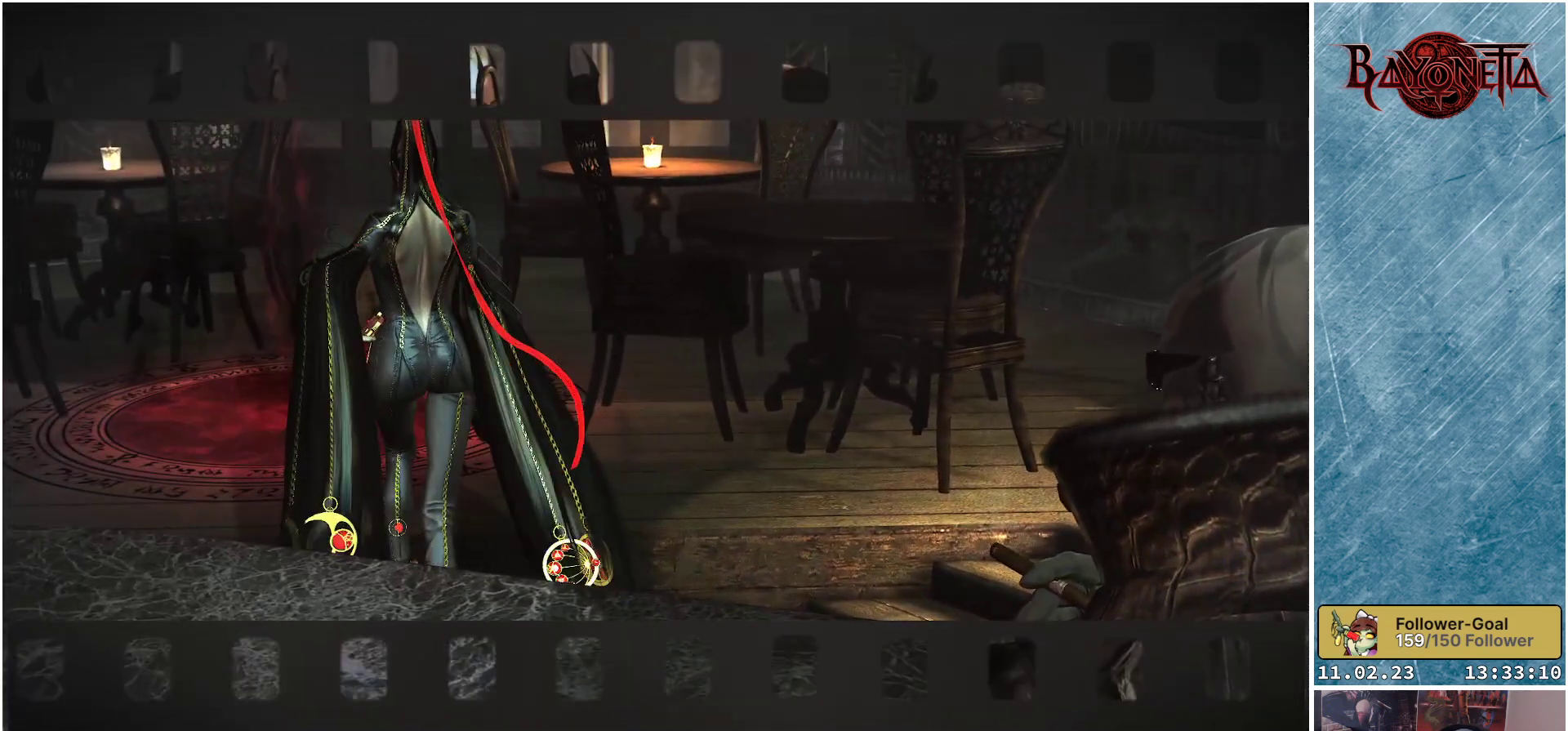
{"buttons": [], "left_stick": "center", "right_stick": "center", "events": [[384, "DPAD_DOWN", "down"], [484, "DPAD_DOWN", "up"]]}
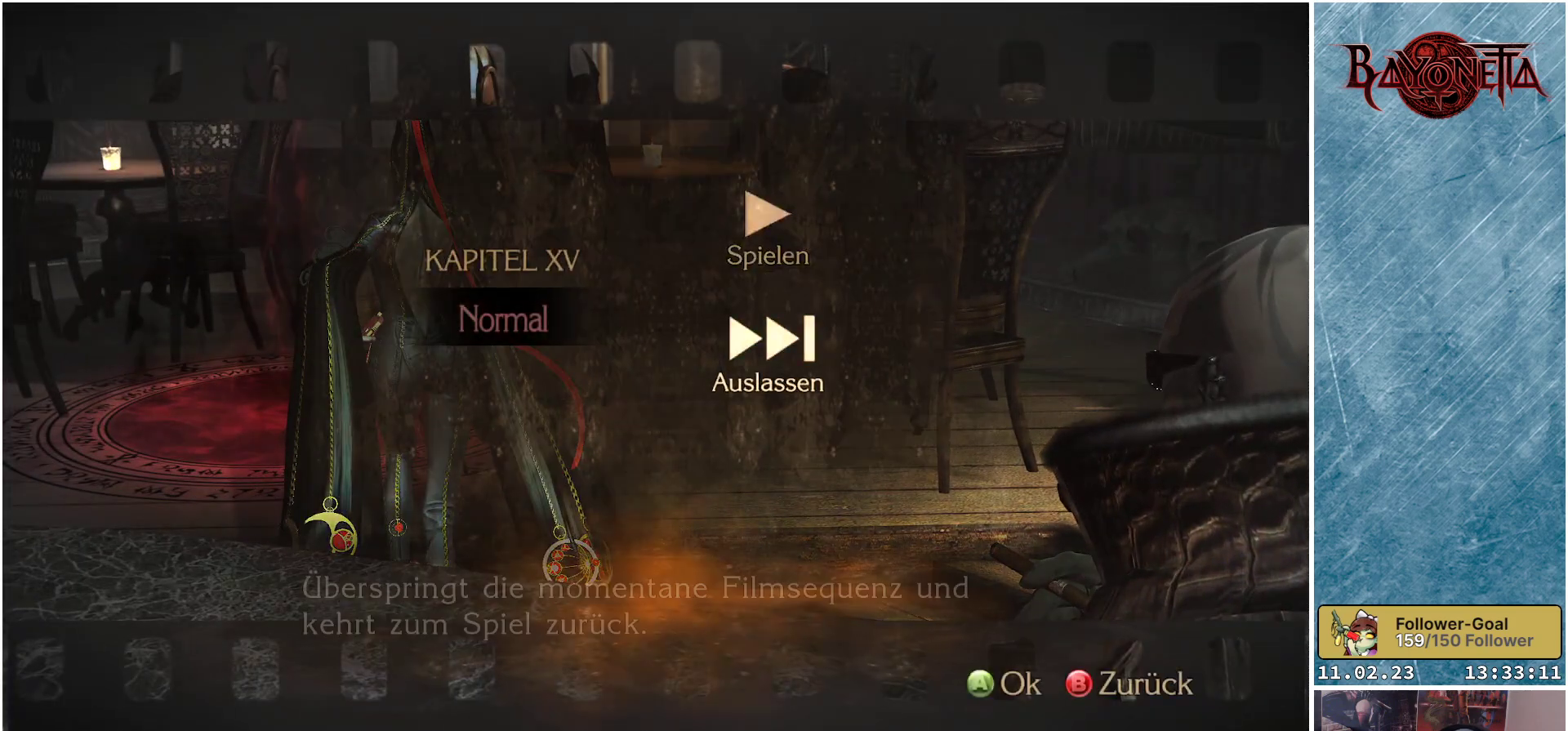
{"buttons": [], "left_stick": "center", "right_stick": "center", "events": [[151, "A", "down"], [267, "A", "up"]]}
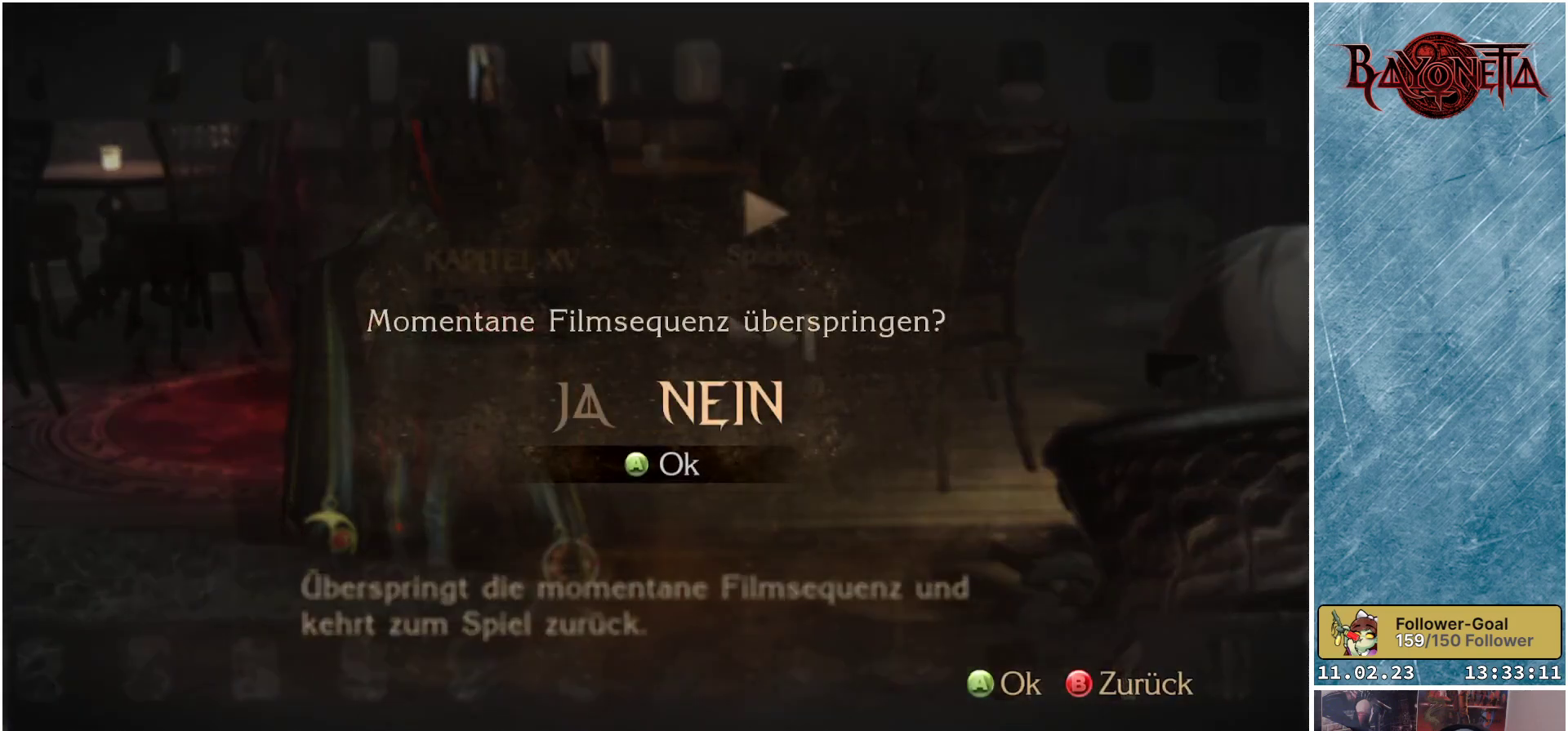
{"buttons": [], "left_stick": "center", "right_stick": "center", "events": [[100, "DPAD_LEFT", "down"], [183, "A", "down"], [200, "DPAD_LEFT", "up"], [300, "A", "up"]]}
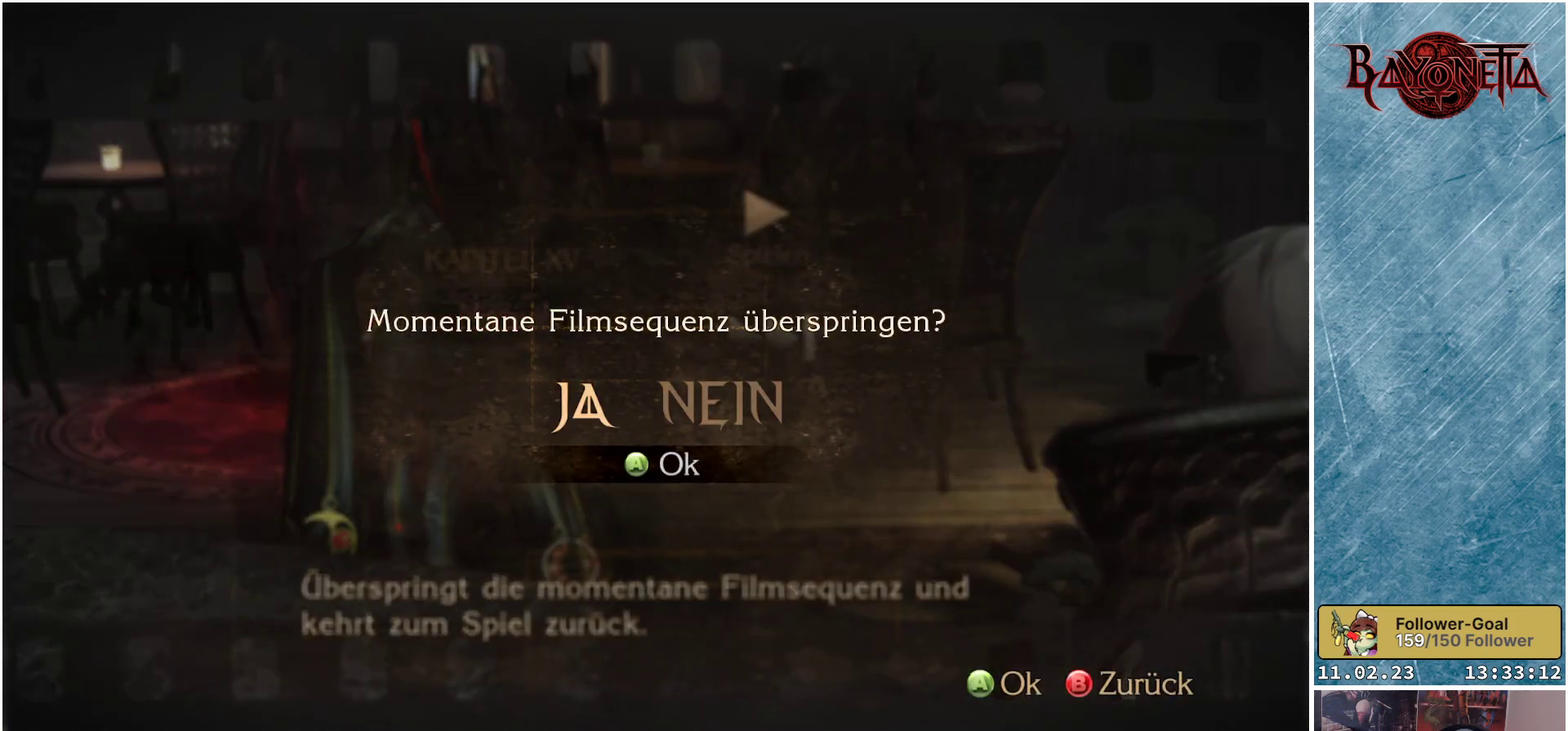
{"buttons": [], "left_stick": "center", "right_stick": "center", "events": []}
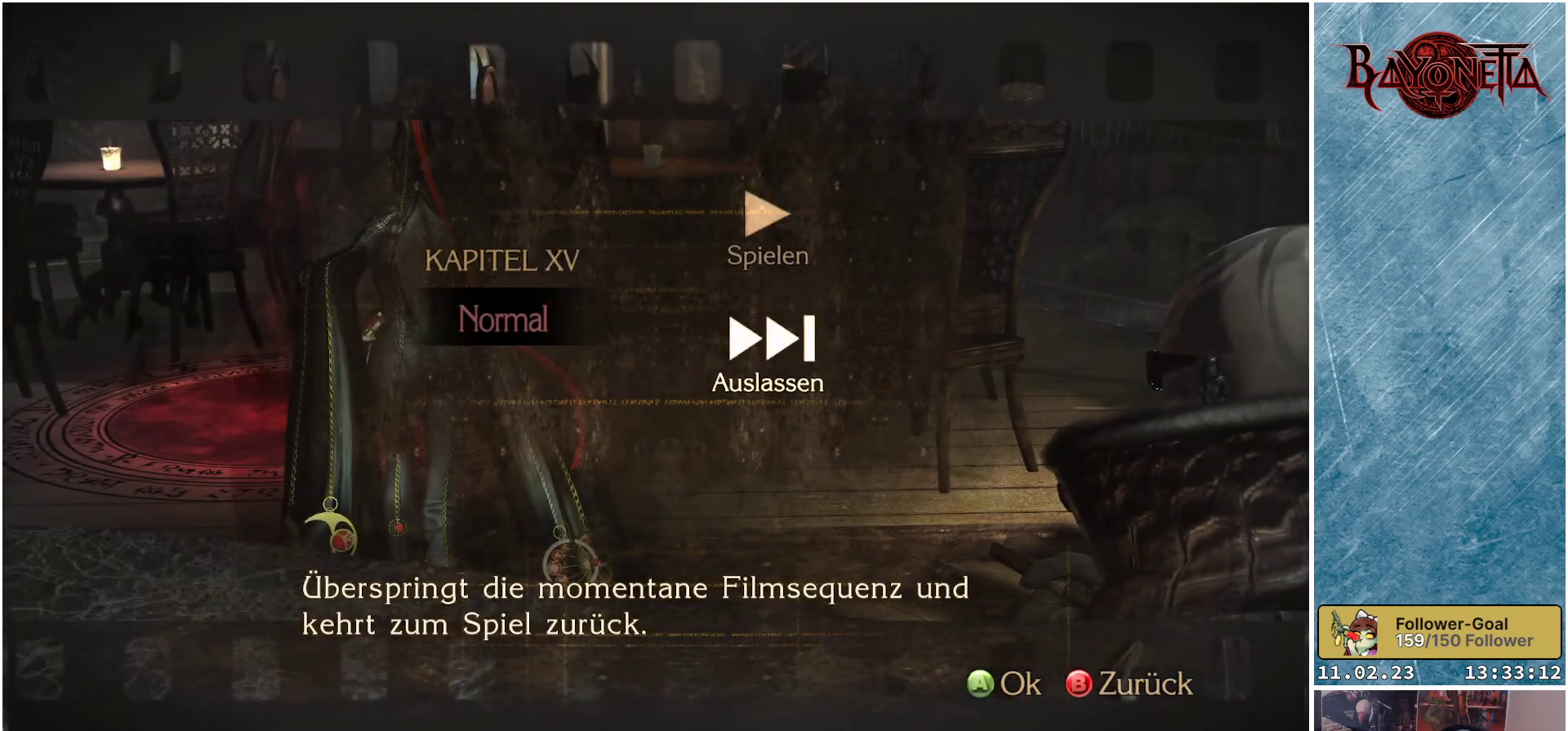
{"buttons": [], "left_stick": "center", "right_stick": "center", "events": []}
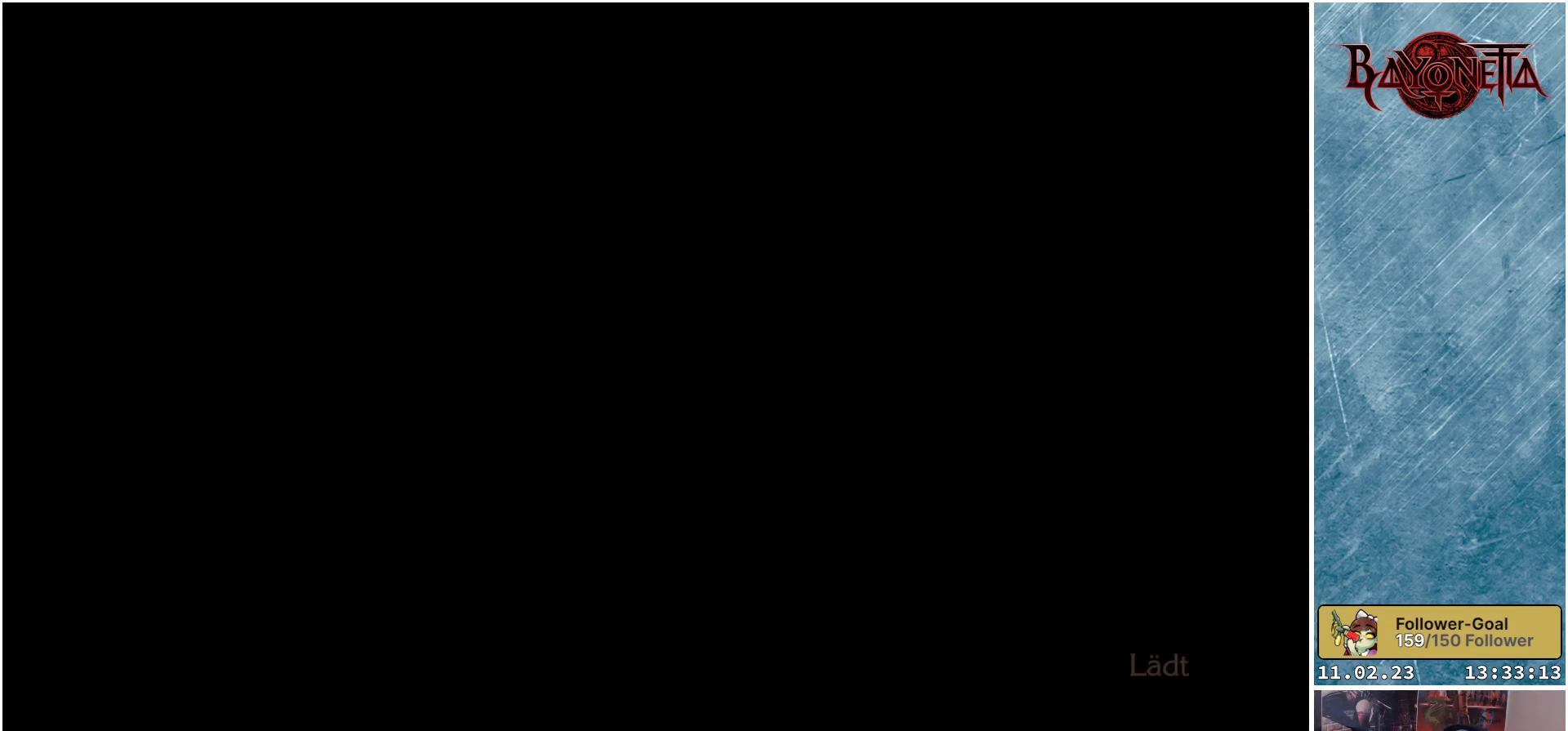
{"buttons": [], "left_stick": "center", "right_stick": "center", "events": []}
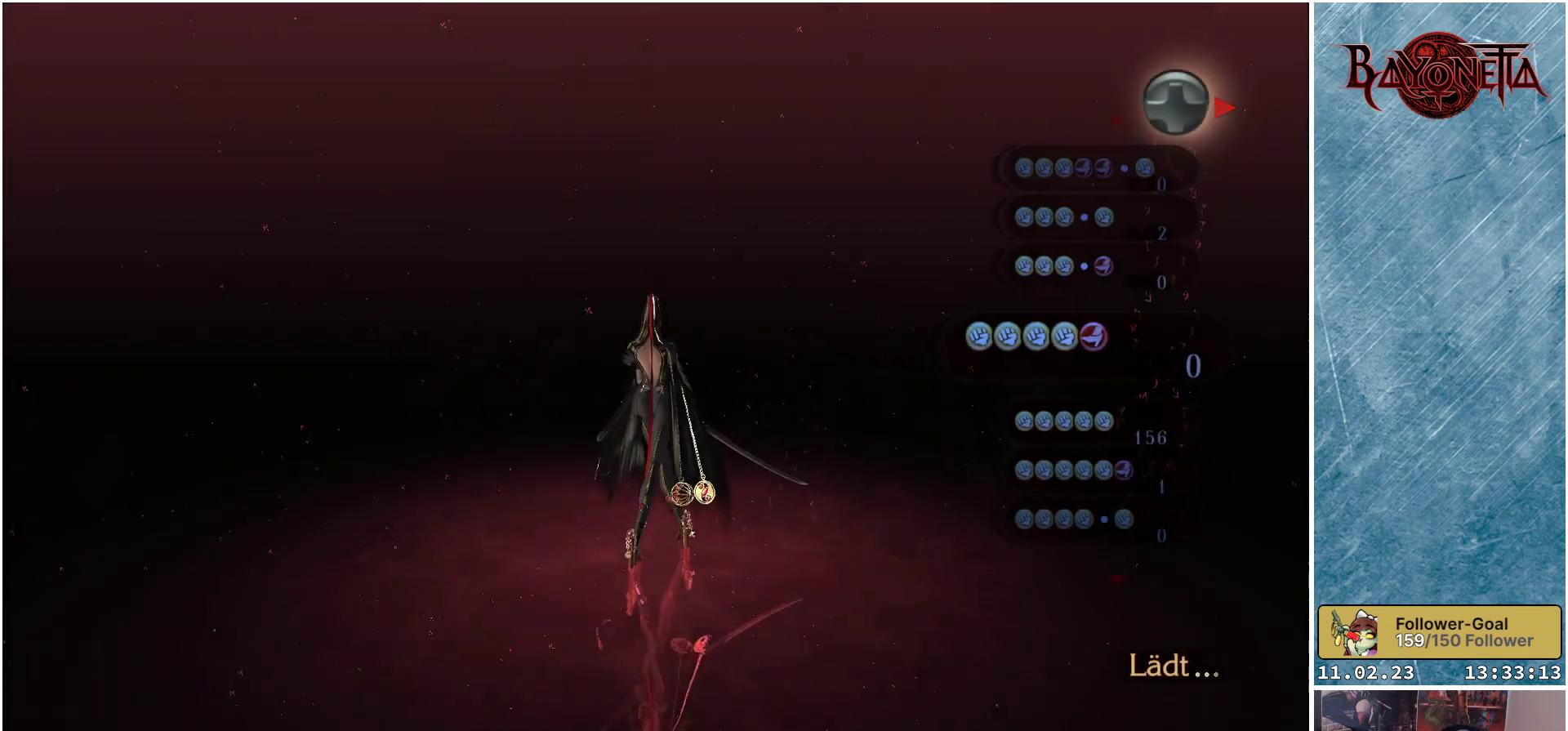
{"buttons": [], "left_stick": "center", "right_stick": "center", "events": []}
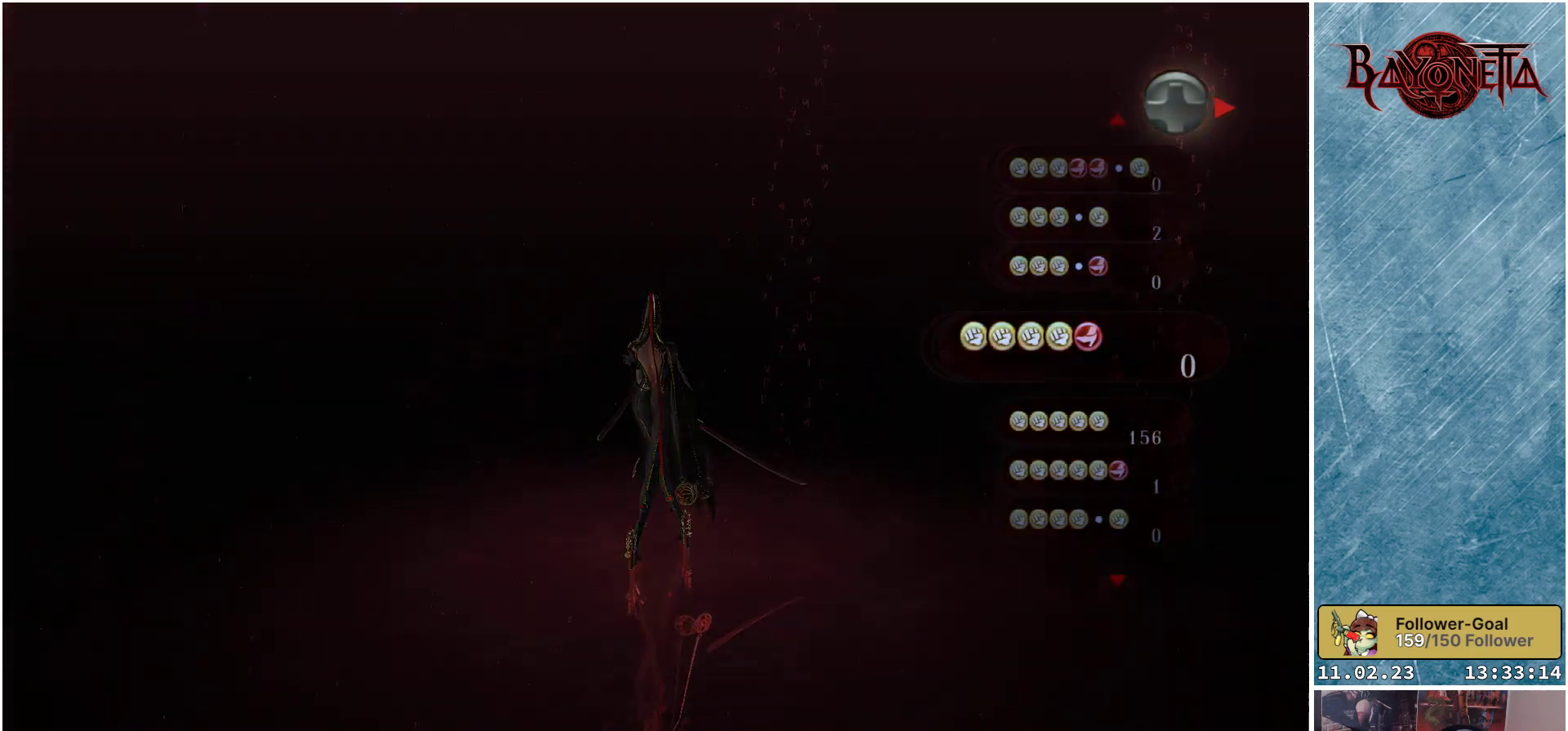
{"buttons": [], "left_stick": "center", "right_stick": "center", "events": []}
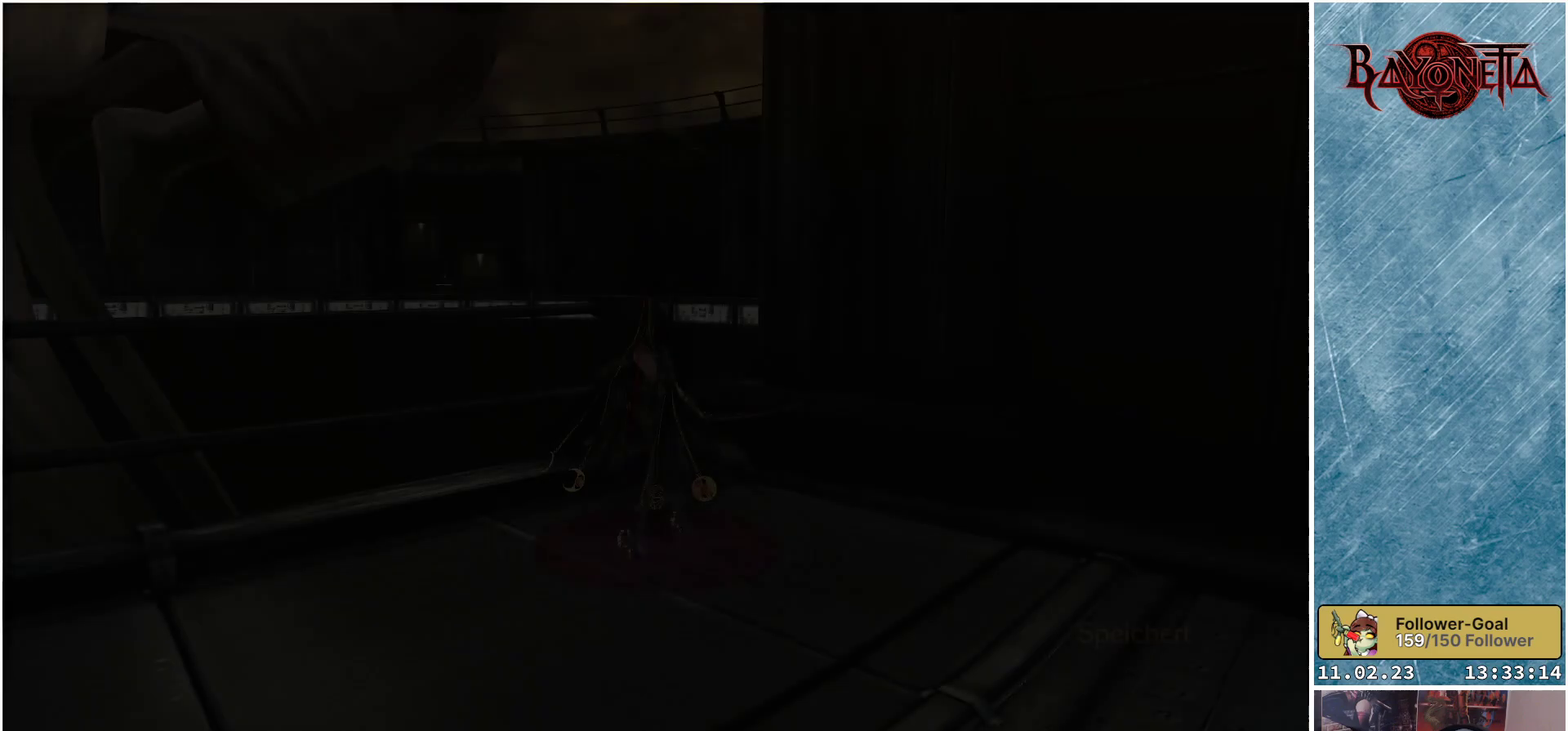
{"buttons": [], "left_stick": "center", "right_stick": "right", "events": [[500, "right_stick", "right"]]}